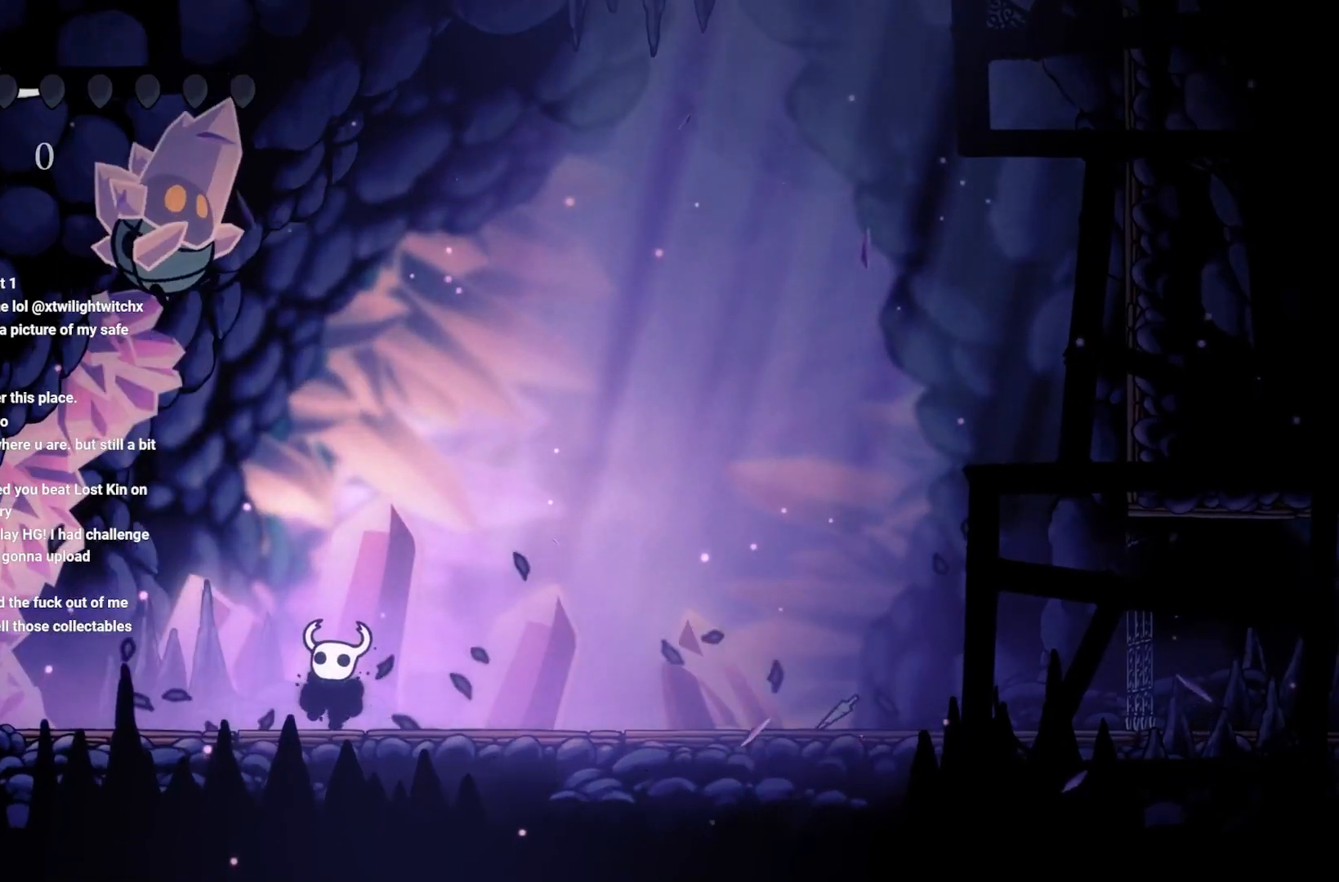
Gameplay with a controller (Xbox layout); each line is a JSON object with the inputs held at the frame after it. "events" lists button and stick changes between this image and that frame as [ms after this image, input, new state], when the widget could be followed in between.
{"buttons": [], "left_stick": "center", "right_stick": "center", "events": []}
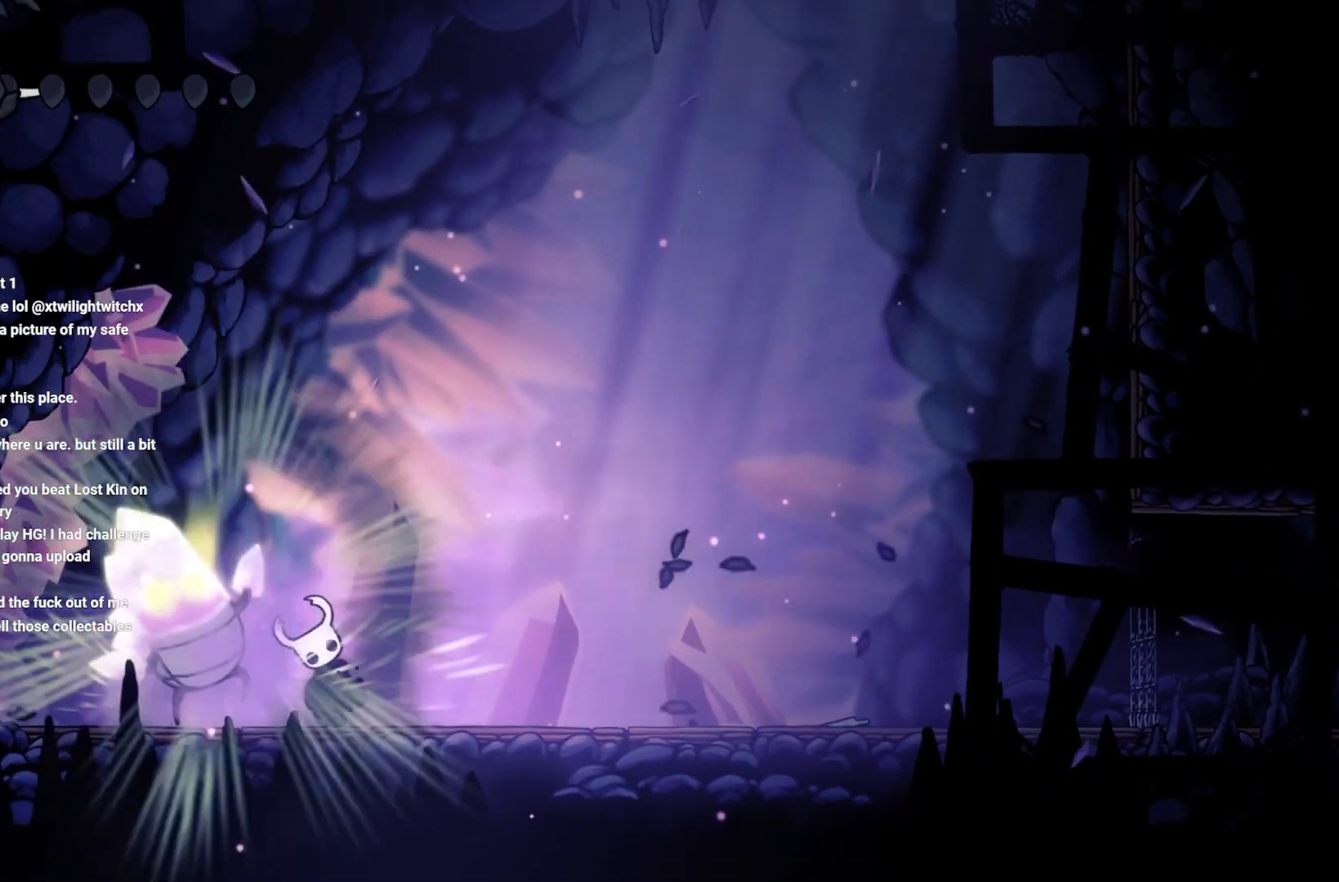
{"buttons": [], "left_stick": "center", "right_stick": "center", "events": []}
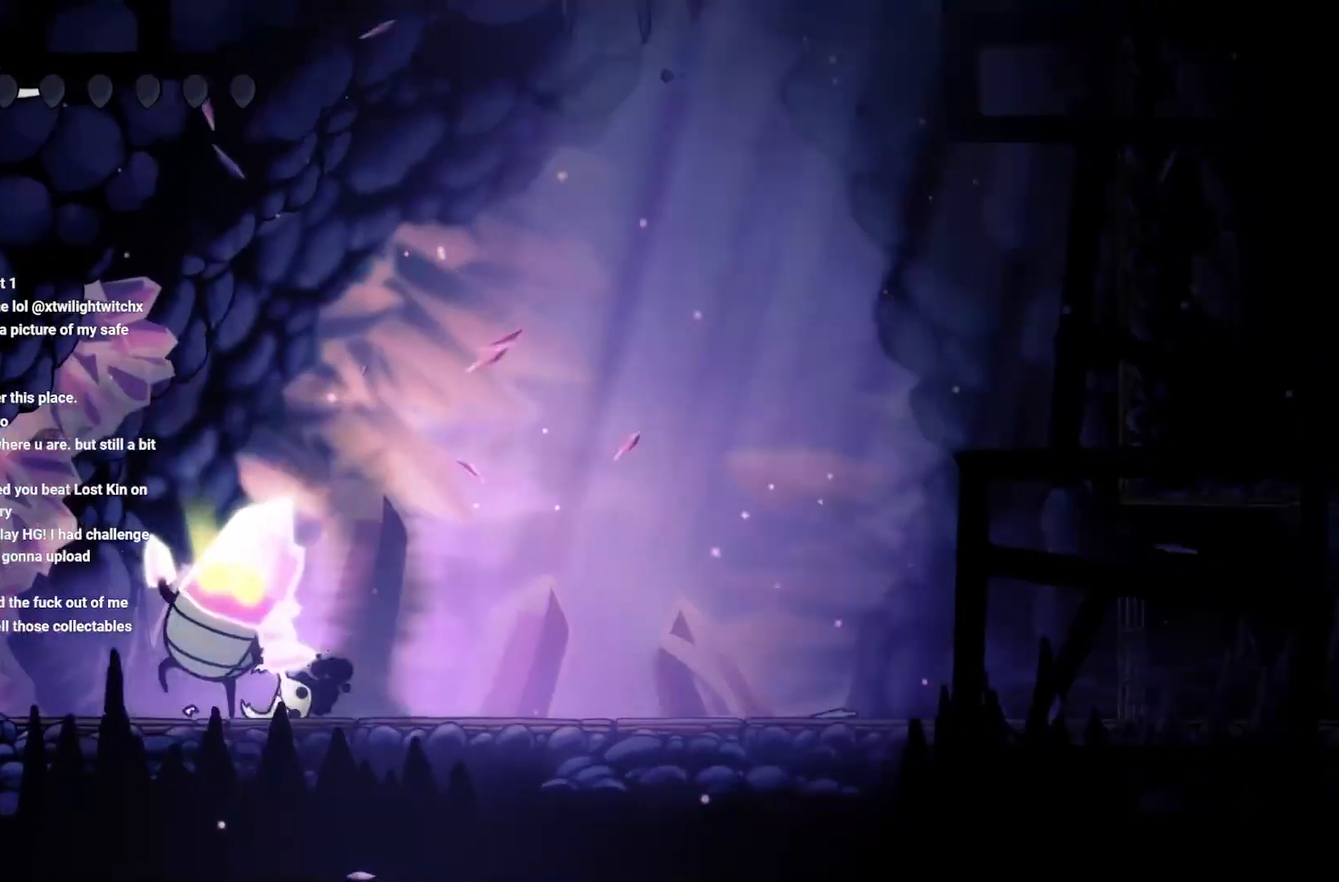
{"buttons": [], "left_stick": "center", "right_stick": "center", "events": []}
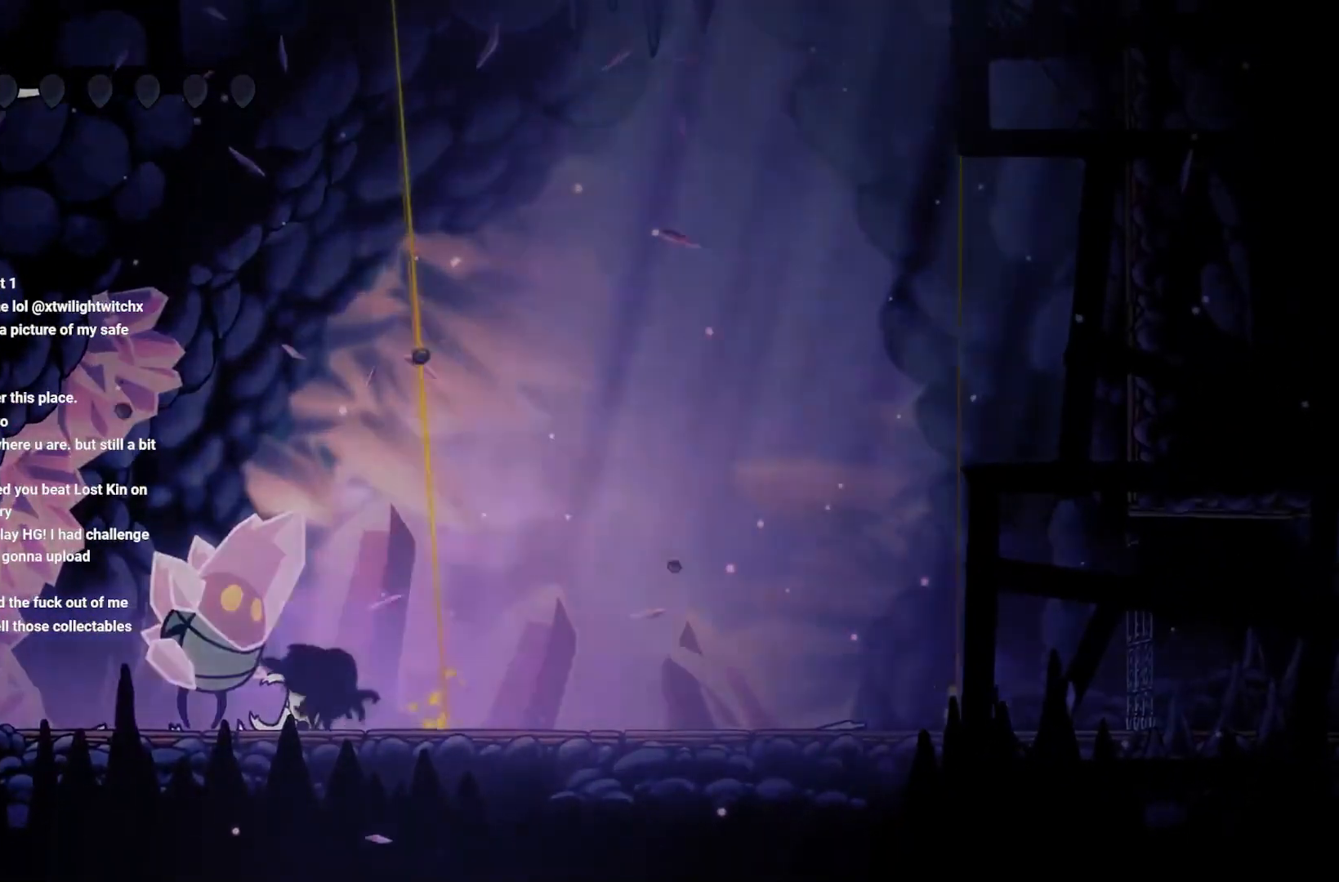
{"buttons": [], "left_stick": "center", "right_stick": "center", "events": []}
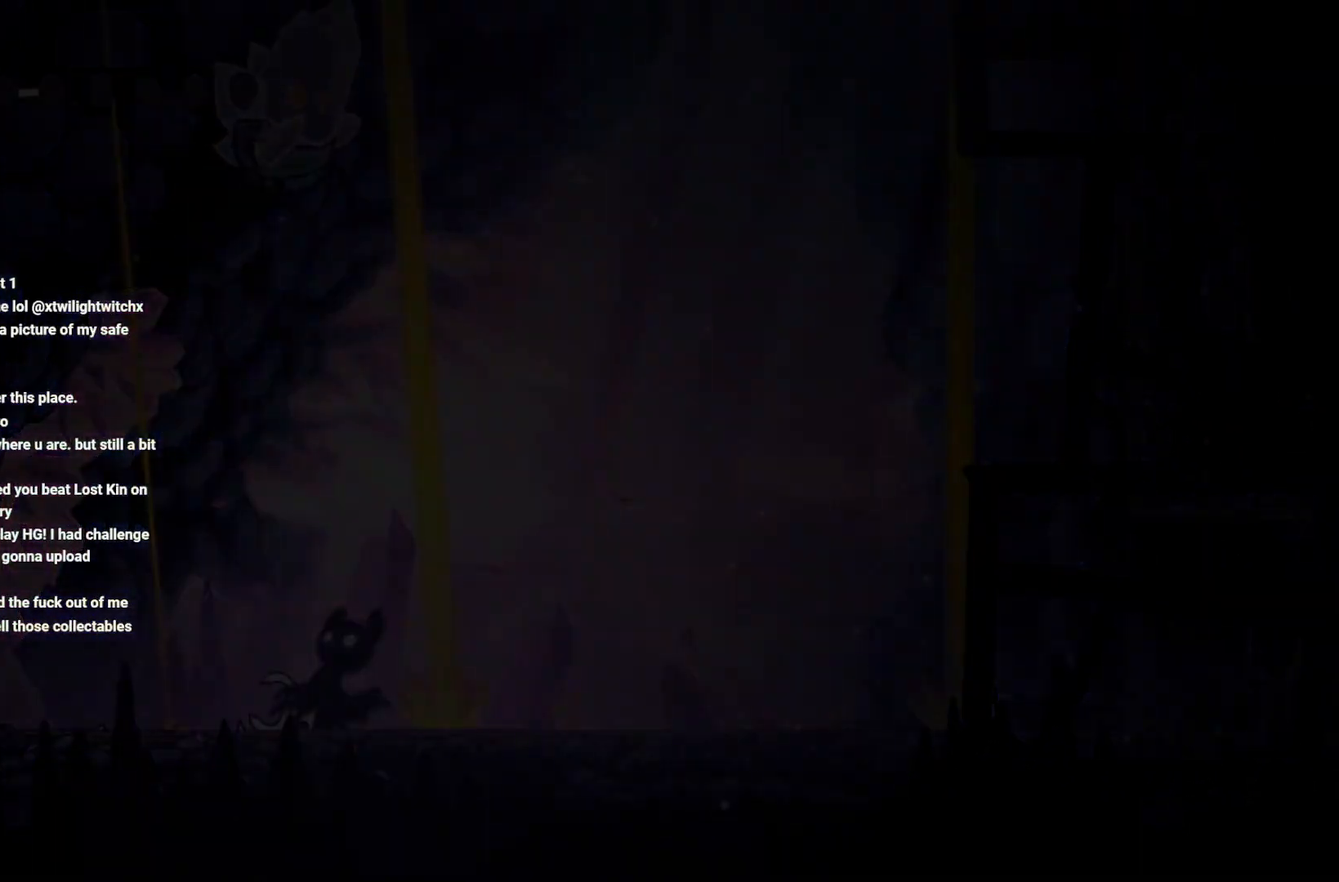
{"buttons": [], "left_stick": "center", "right_stick": "center", "events": []}
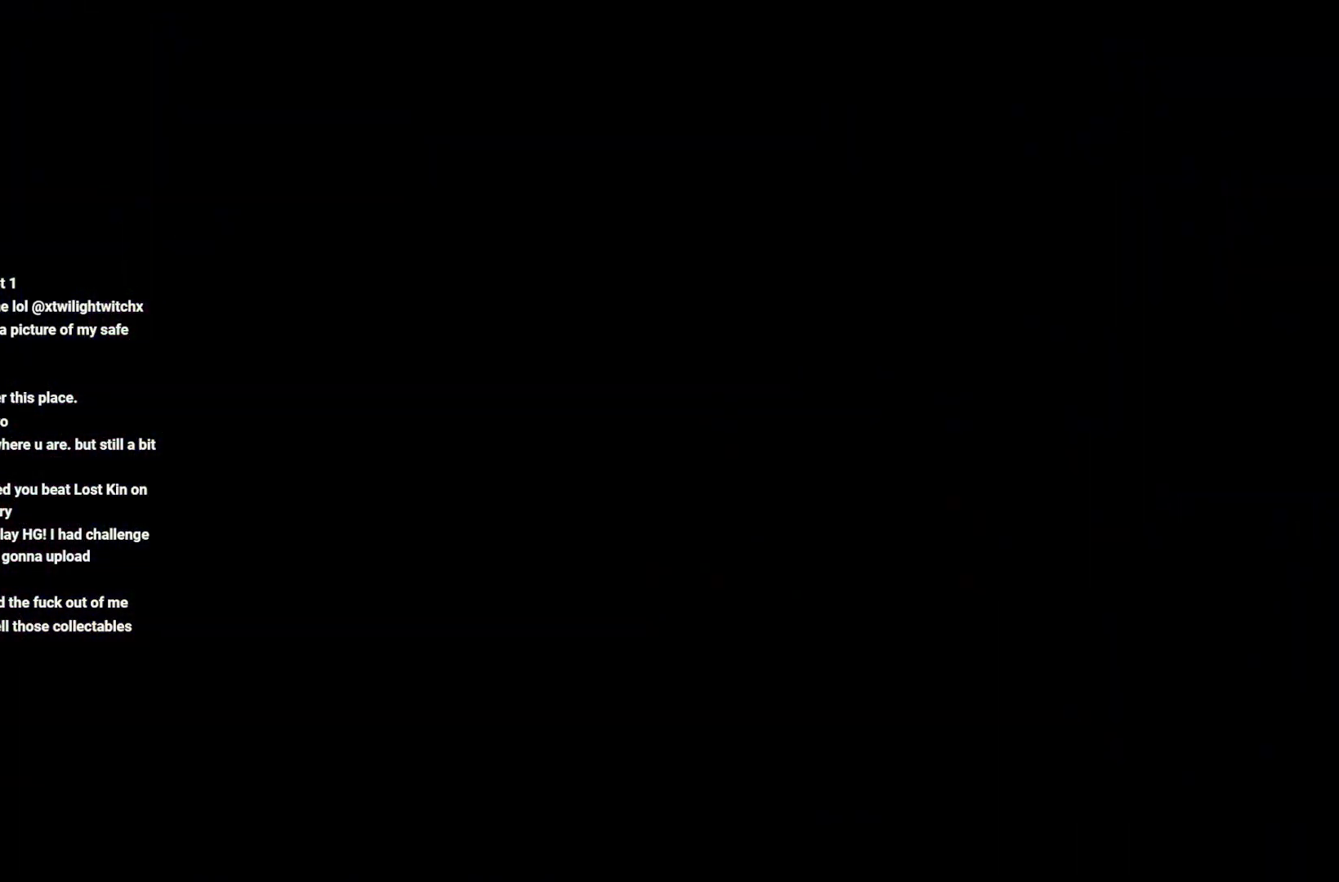
{"buttons": [], "left_stick": "center", "right_stick": "center", "events": []}
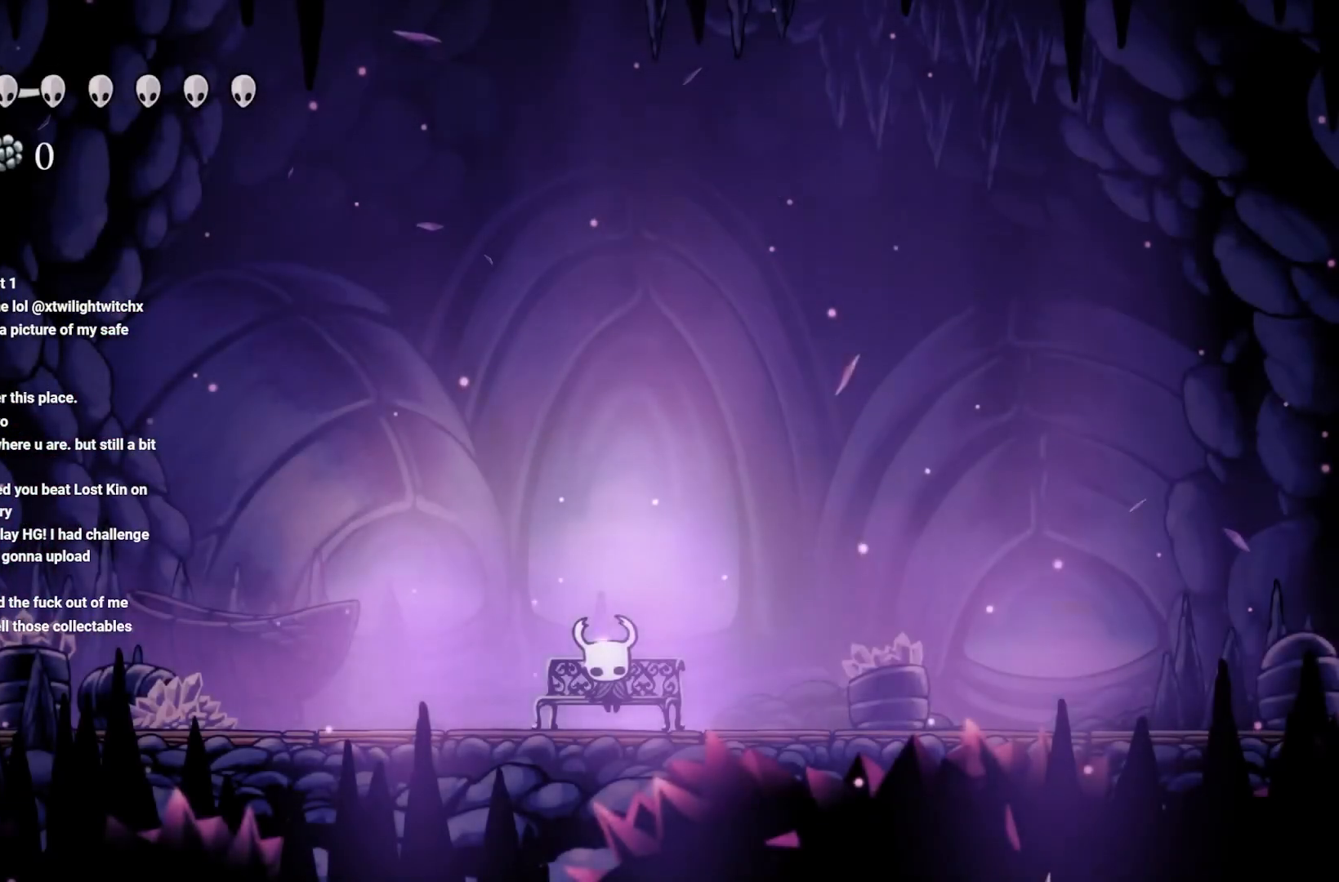
{"buttons": ["A"], "left_stick": "left", "right_stick": "center", "events": [[200, "left_stick", "left"], [450, "A", "down"]]}
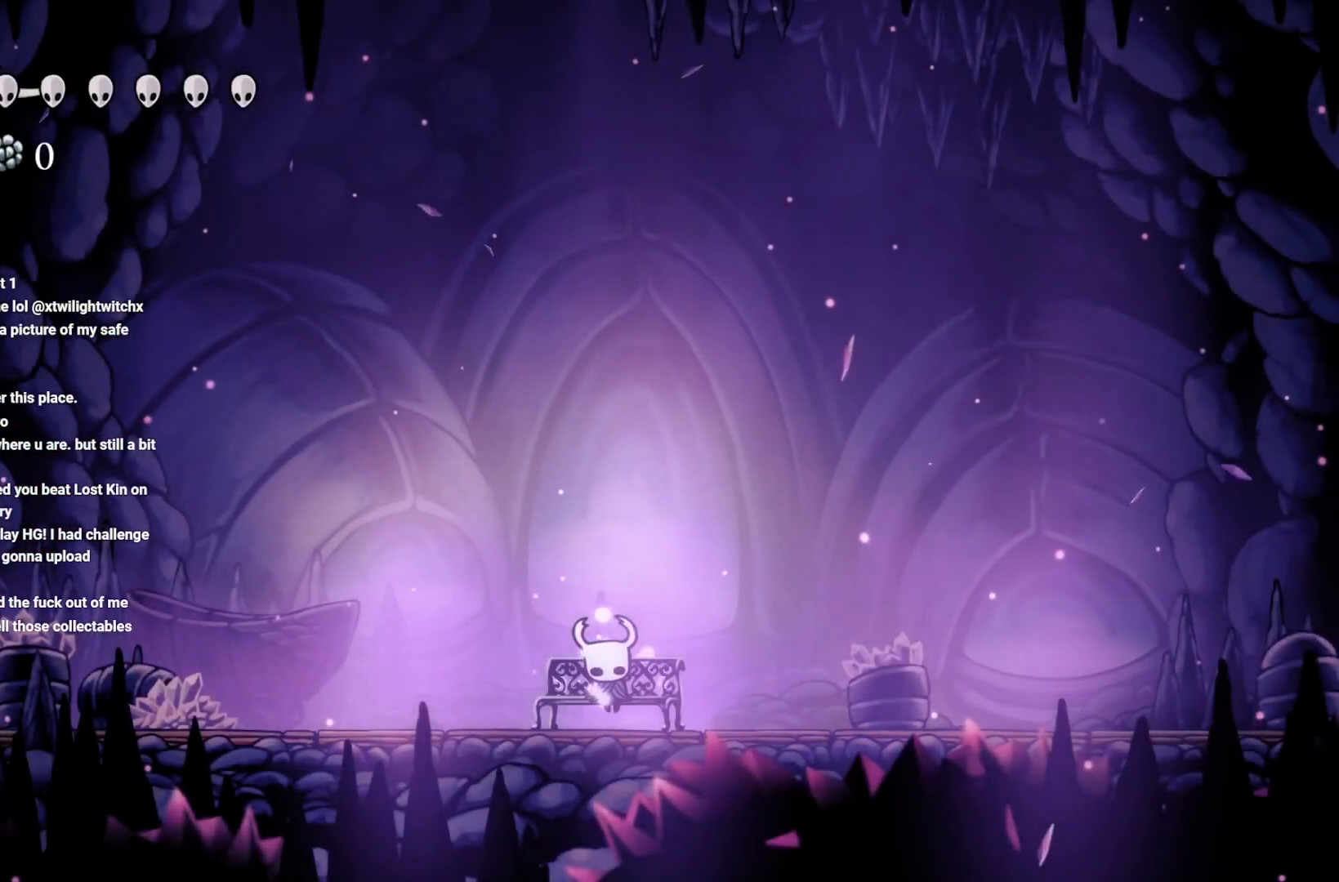
{"buttons": ["A"], "left_stick": "right", "right_stick": "center", "events": [[17, "left_stick", "center"], [100, "A", "up"], [133, "left_stick", "left"], [333, "left_stick", "center"], [400, "left_stick", "right"], [433, "A", "down"]]}
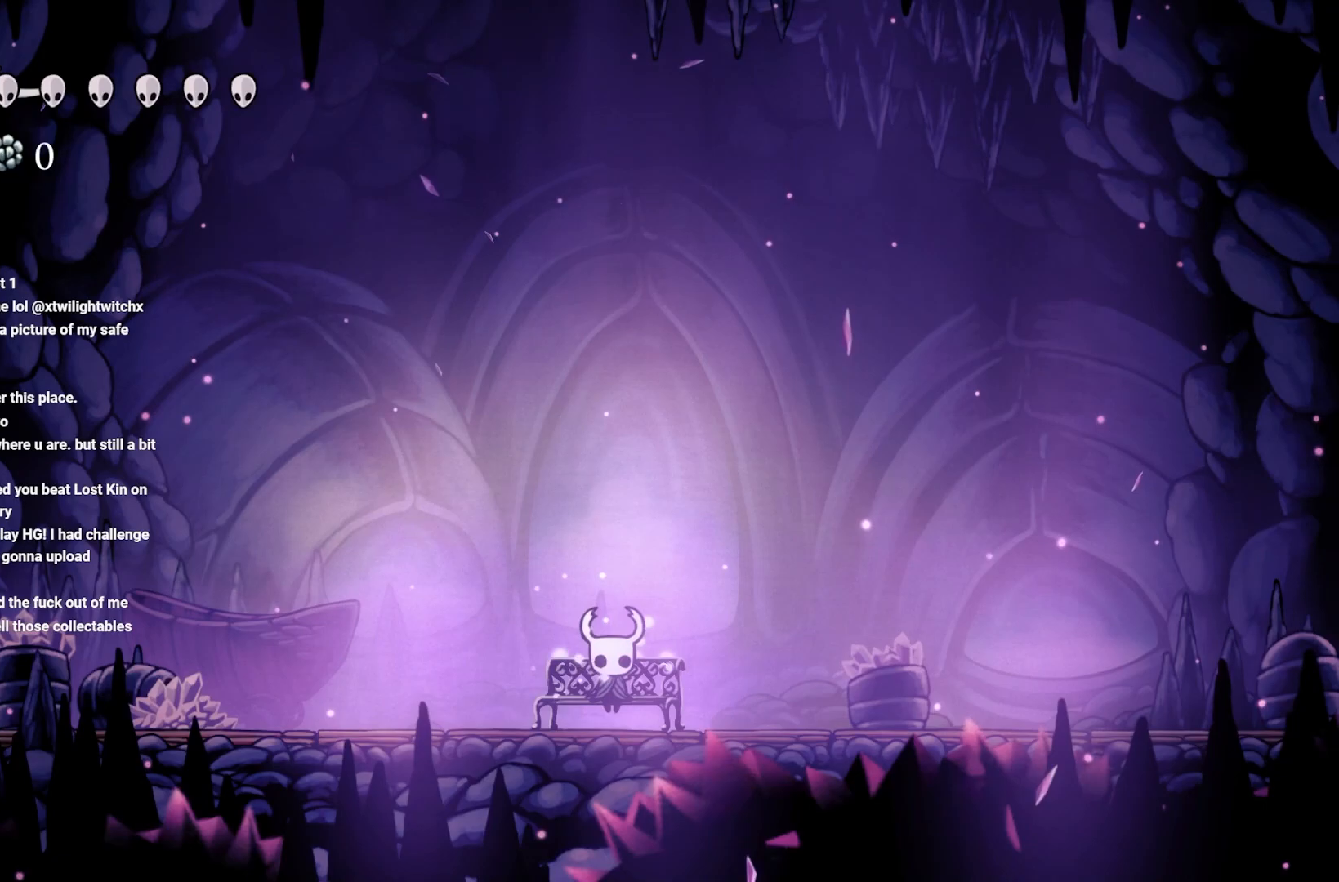
{"buttons": ["R2"], "left_stick": "right", "right_stick": "center", "events": [[117, "A", "up"], [133, "left_stick", "center"], [250, "left_stick", "right"], [283, "A", "down"], [417, "R2", "down"], [433, "A", "up"]]}
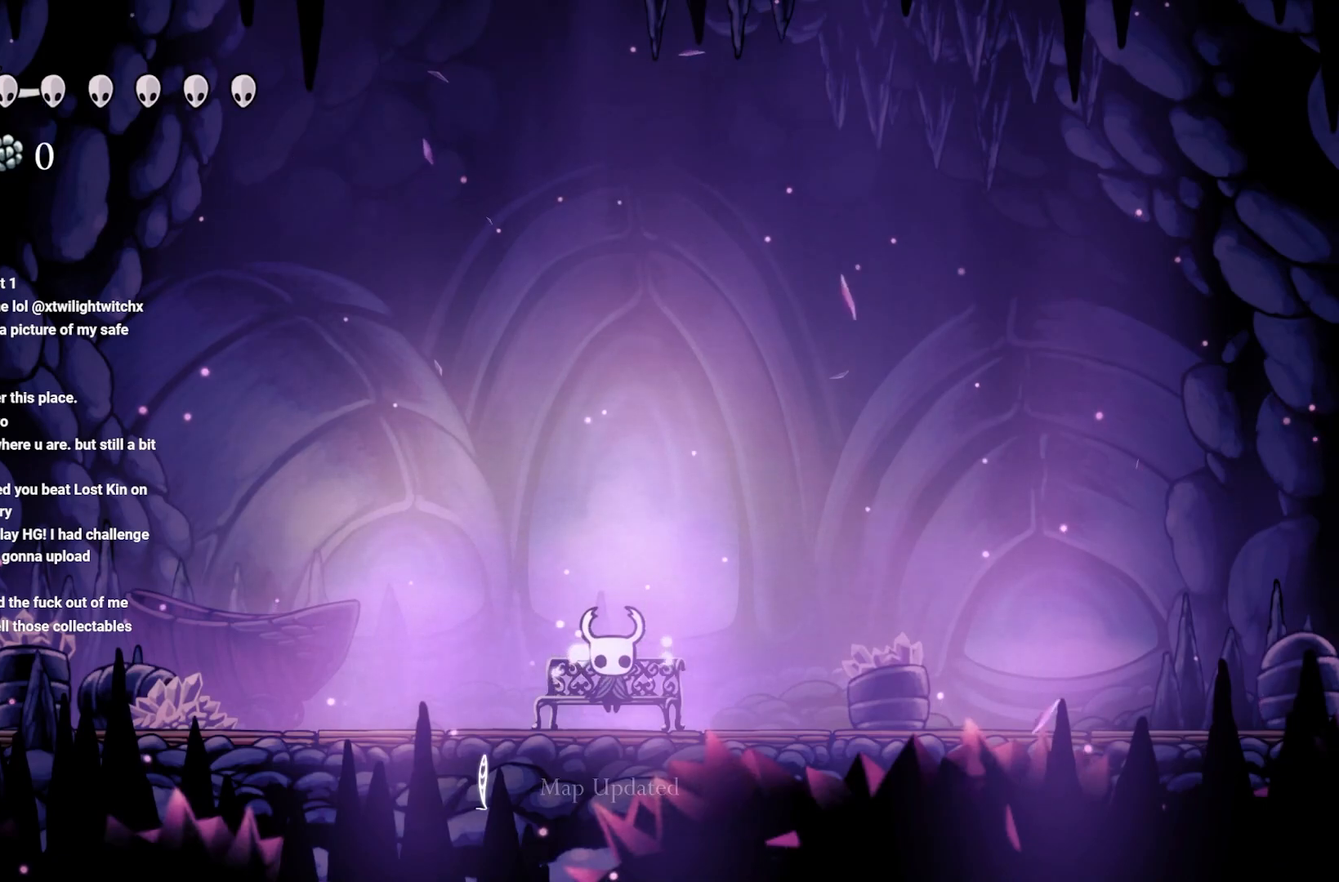
{"buttons": ["R2"], "left_stick": "right", "right_stick": "center", "events": [[100, "R2", "up"], [200, "A", "down"], [333, "A", "up"], [467, "R2", "down"]]}
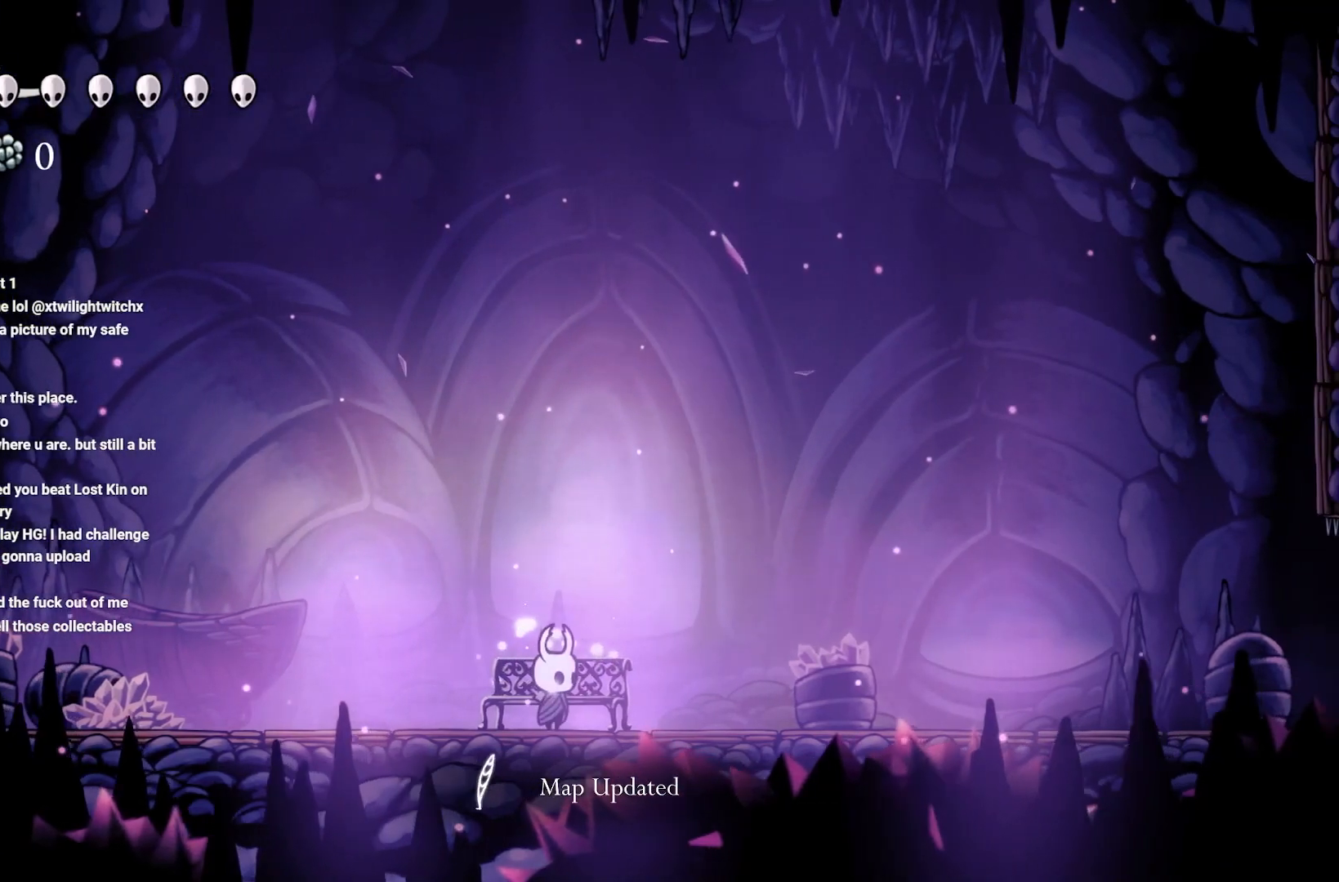
{"buttons": [], "left_stick": "up-left", "right_stick": "center", "events": [[117, "R2", "up"], [250, "R2", "down"], [300, "R2", "up"], [350, "left_stick", "up-left"]]}
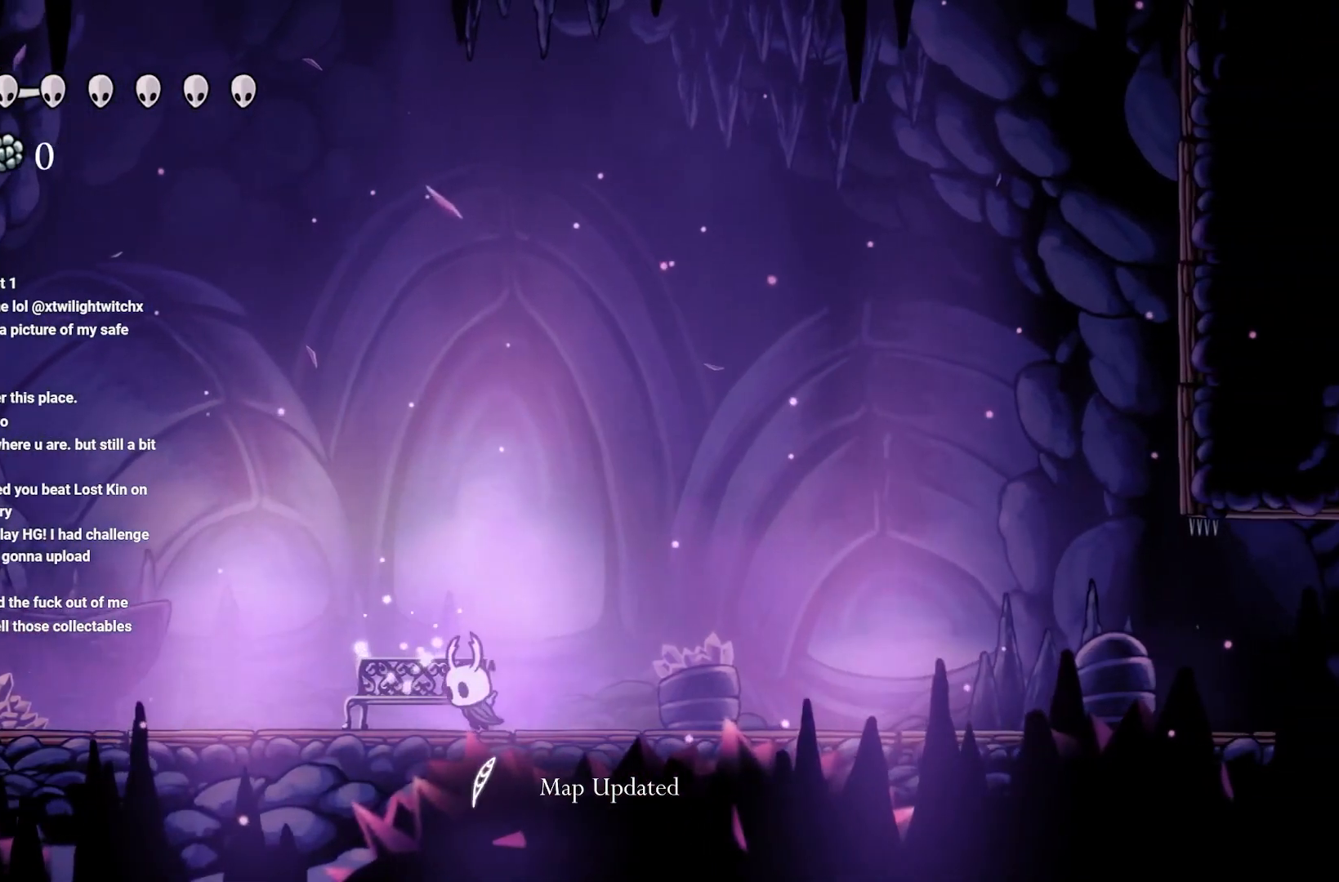
{"buttons": [], "left_stick": "center", "right_stick": "center", "events": [[150, "left_stick", "center"]]}
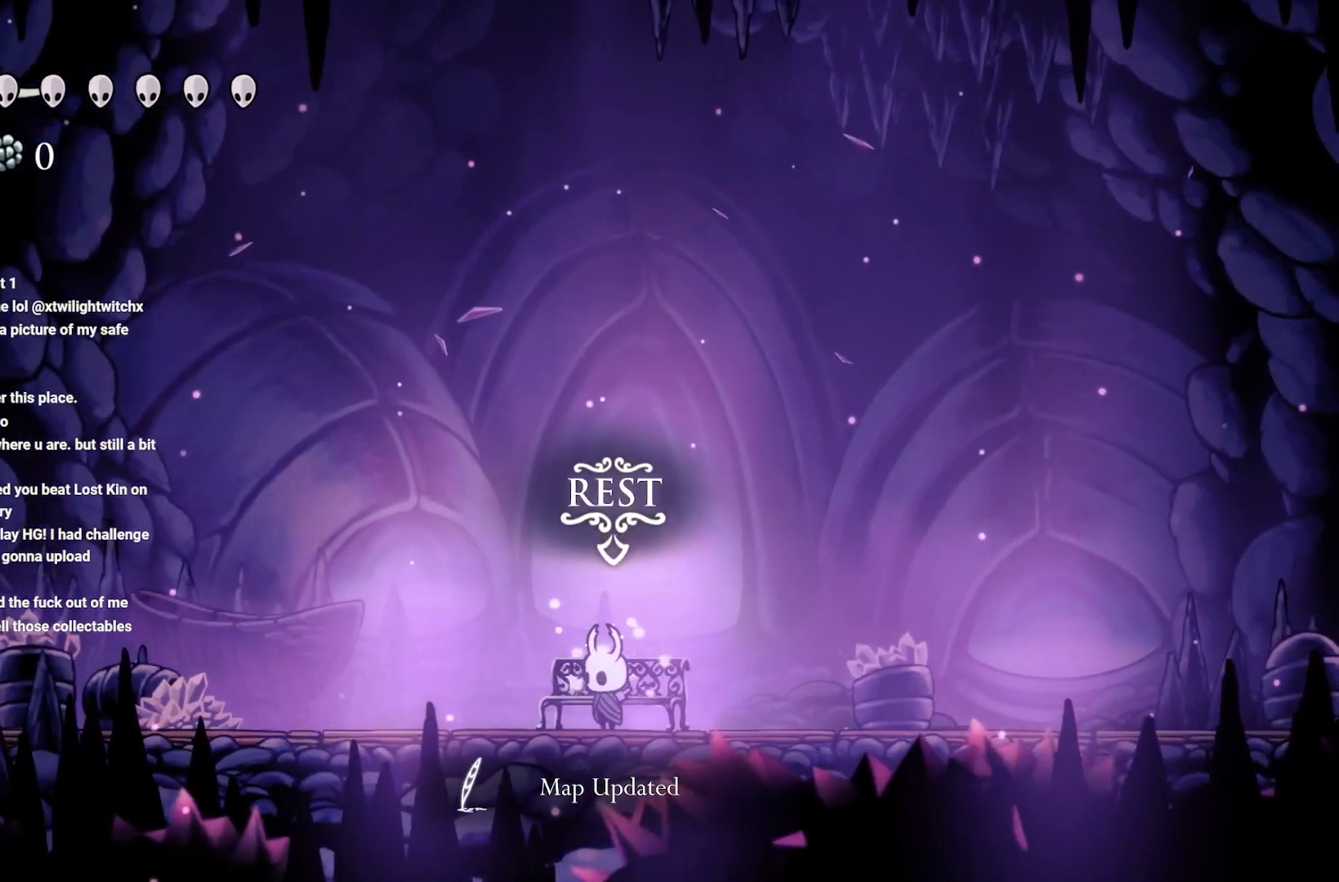
{"buttons": ["B"], "left_stick": "center", "right_stick": "center", "events": [[17, "SELECT", "down"], [150, "SELECT", "up"], [400, "B", "down"]]}
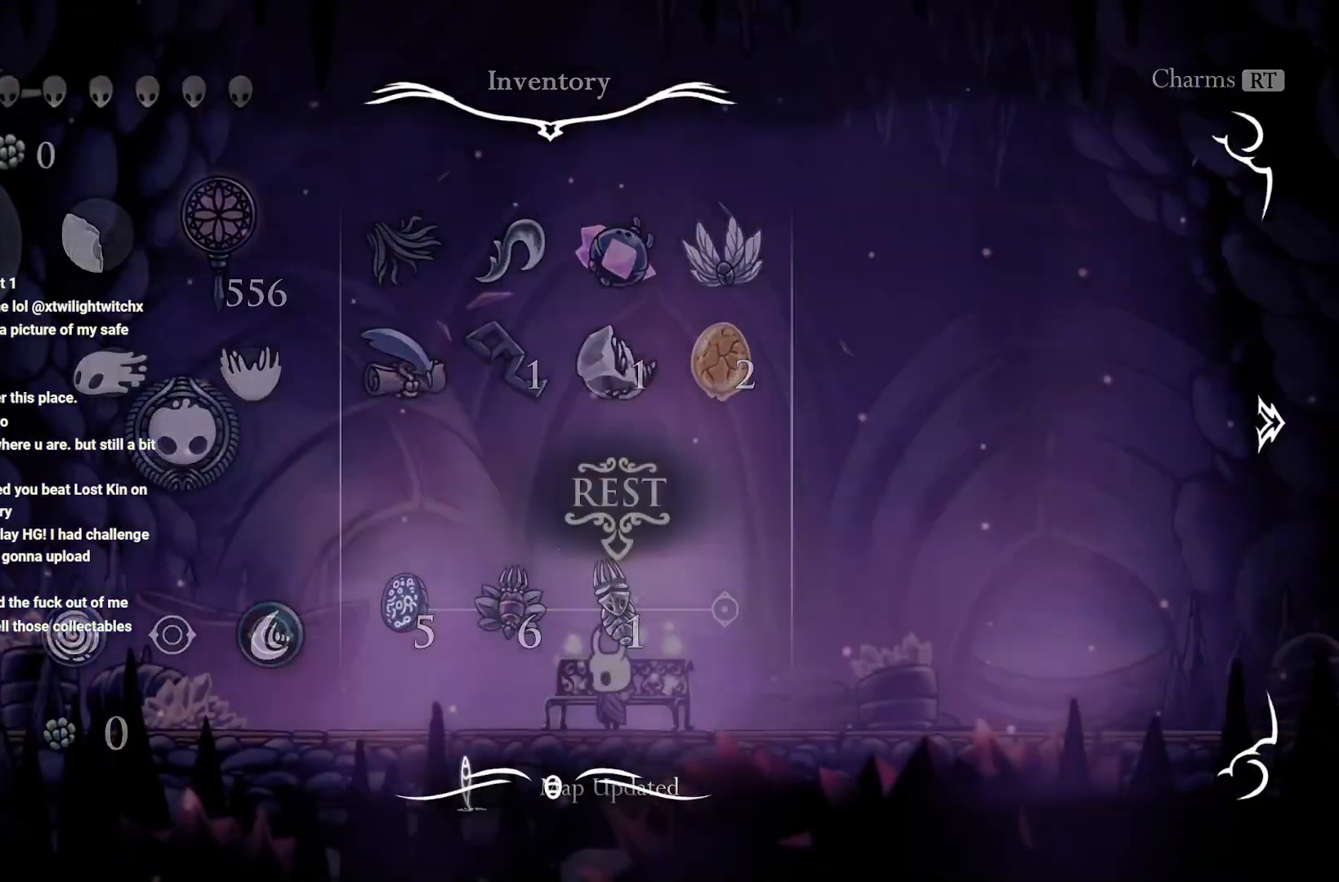
{"buttons": [], "left_stick": "center", "right_stick": "center", "events": [[50, "B", "up"]]}
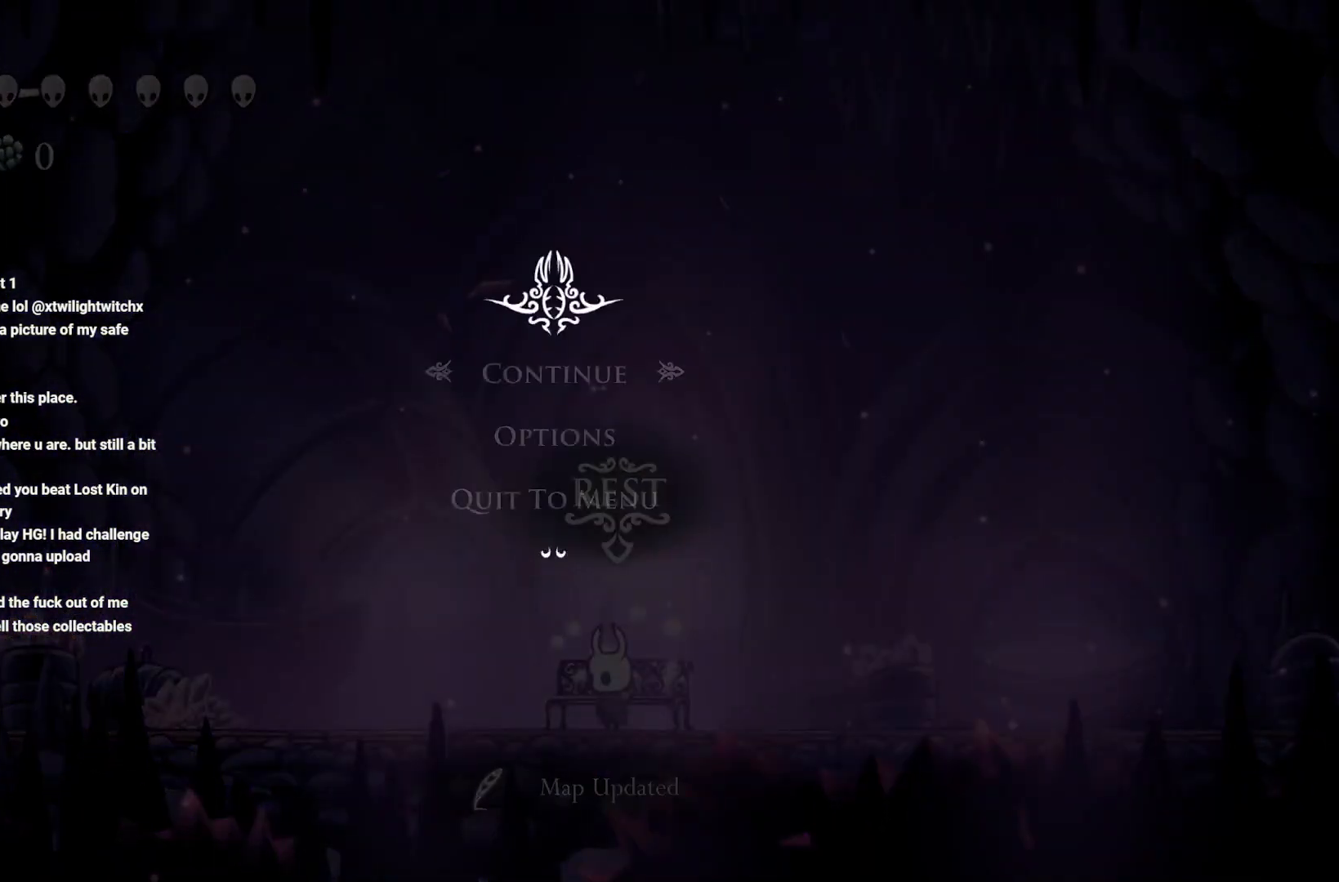
{"buttons": ["B"], "left_stick": "center", "right_stick": "center", "events": [[100, "B", "down"], [250, "B", "up"], [400, "B", "down"]]}
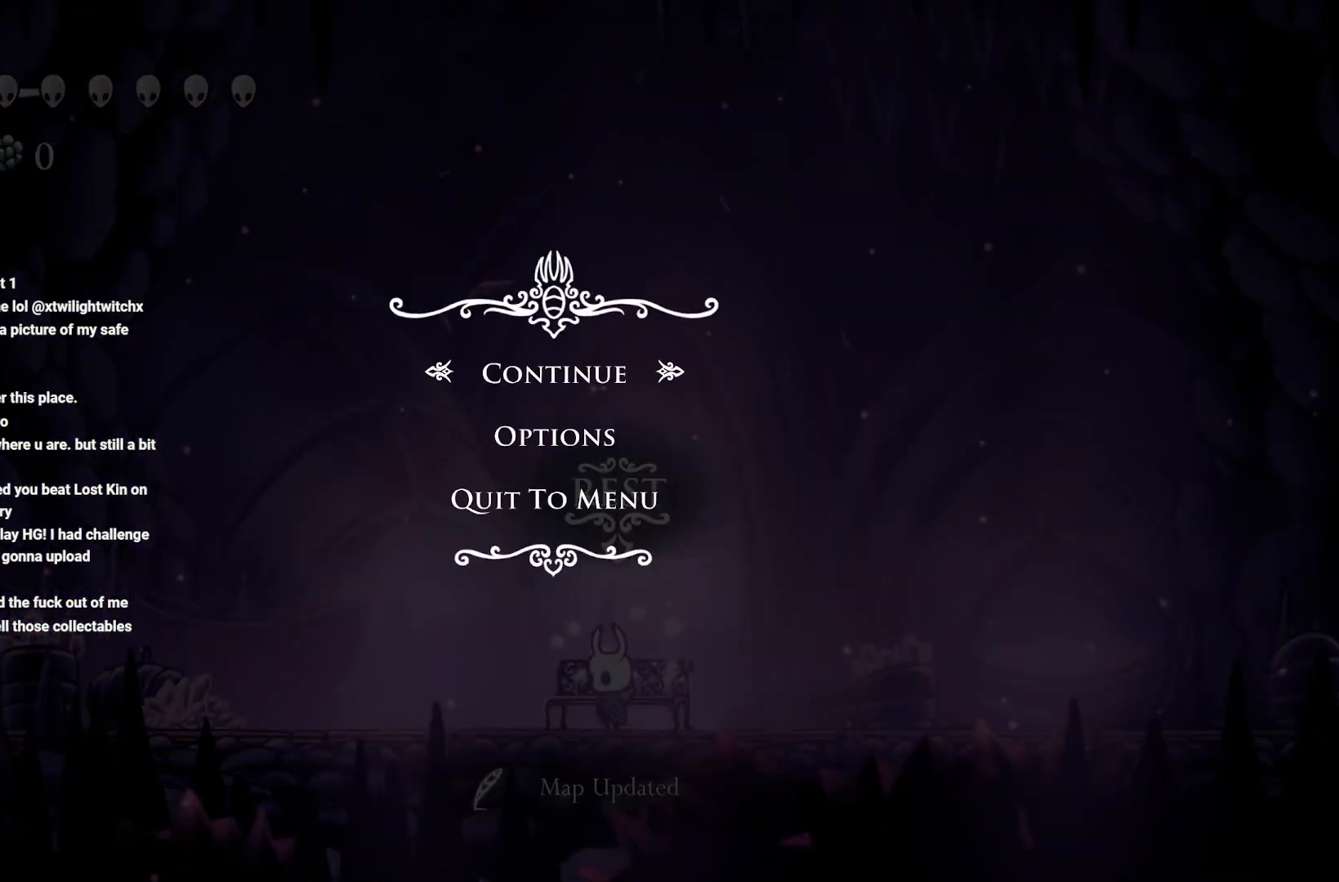
{"buttons": [], "left_stick": "center", "right_stick": "center", "events": [[50, "B", "up"], [200, "A", "down"], [317, "A", "up"]]}
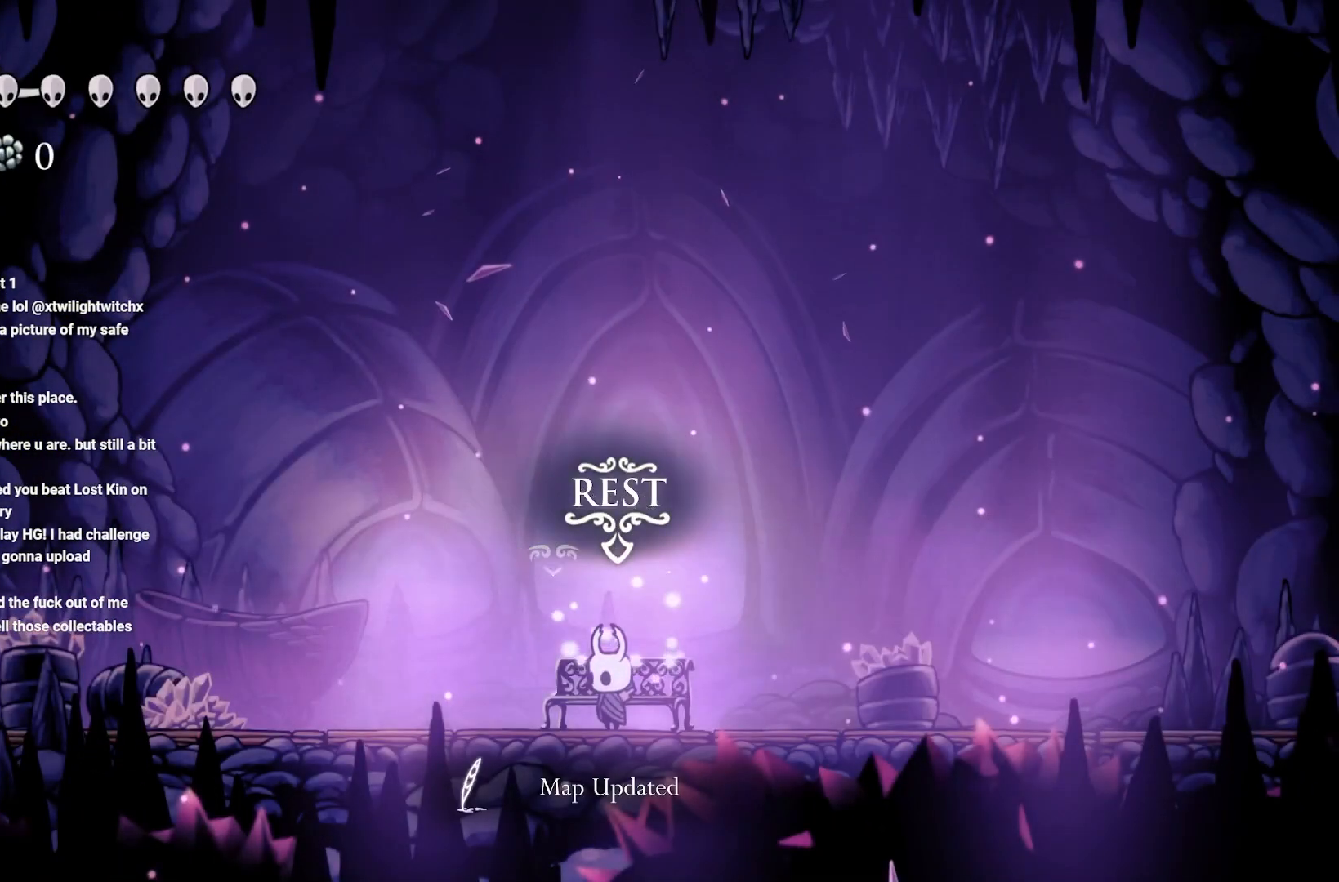
{"buttons": [], "left_stick": "center", "right_stick": "center", "events": []}
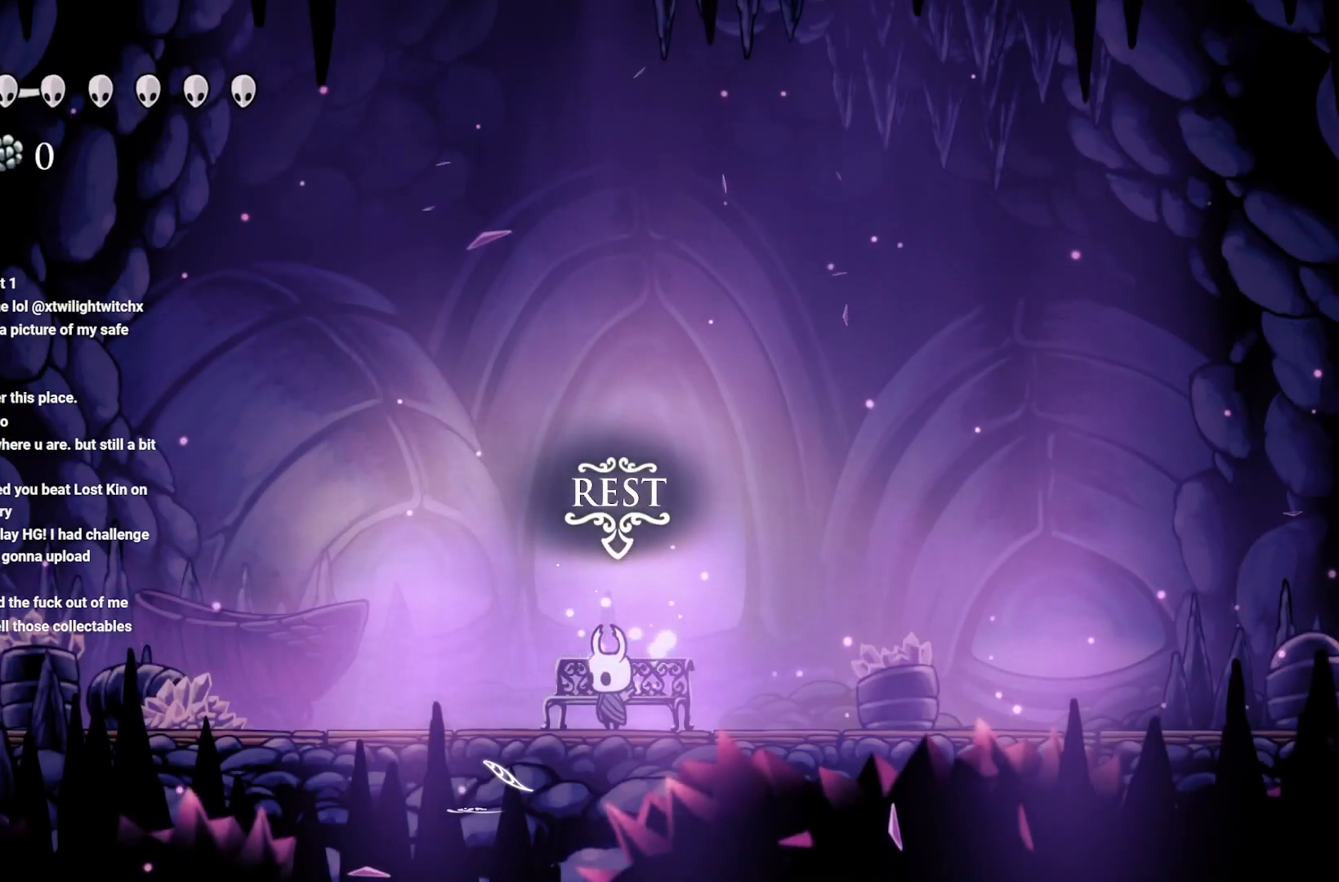
{"buttons": [], "left_stick": "center", "right_stick": "center", "events": [[150, "DPAD_UP", "down"], [333, "DPAD_UP", "up"]]}
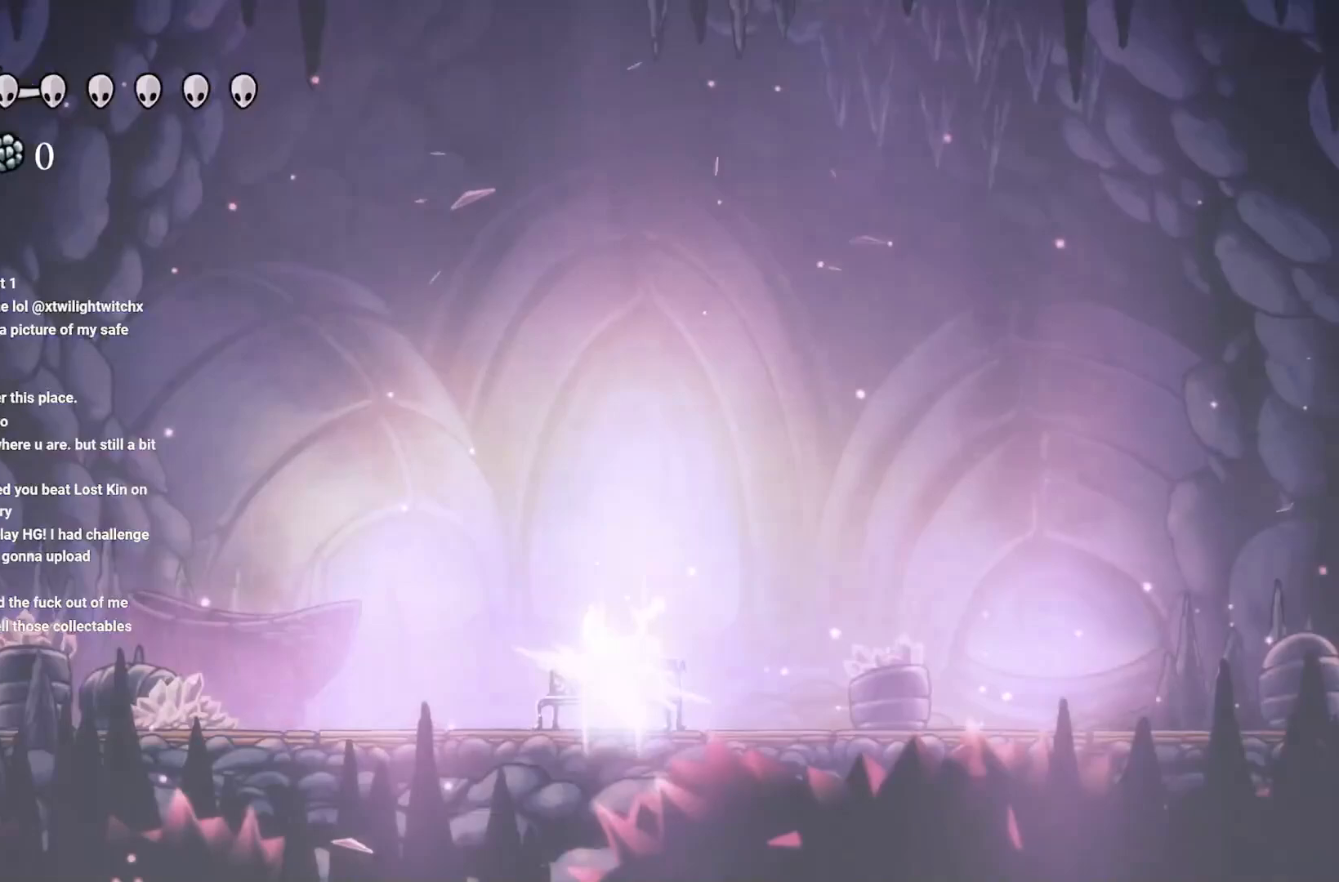
{"buttons": [], "left_stick": "center", "right_stick": "center", "events": [[100, "SELECT", "down"], [250, "SELECT", "up"]]}
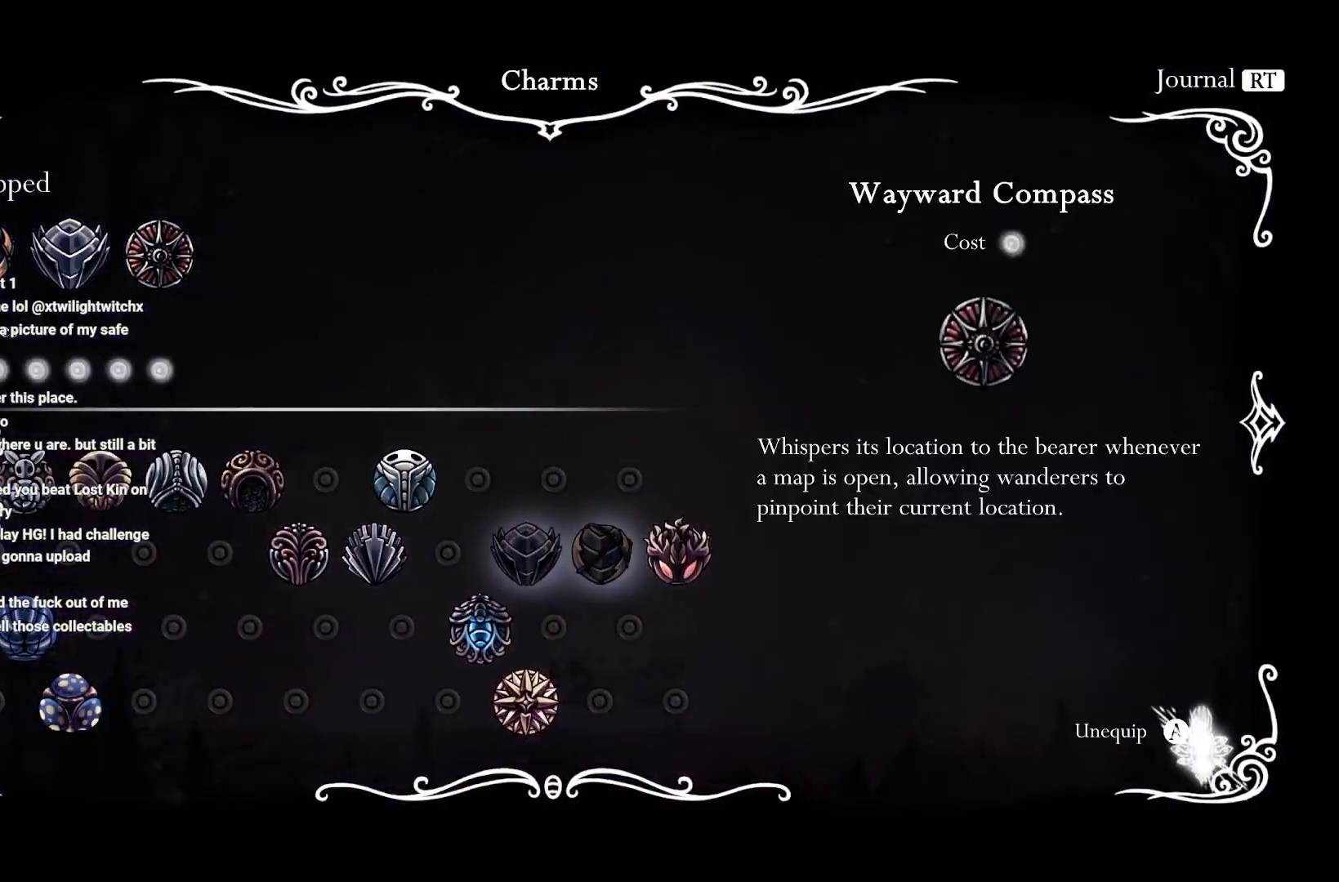
{"buttons": ["DPAD_UP"], "left_stick": "center", "right_stick": "center", "events": [[267, "DPAD_UP", "down"], [300, "DPAD_UP", "up"], [417, "DPAD_UP", "down"]]}
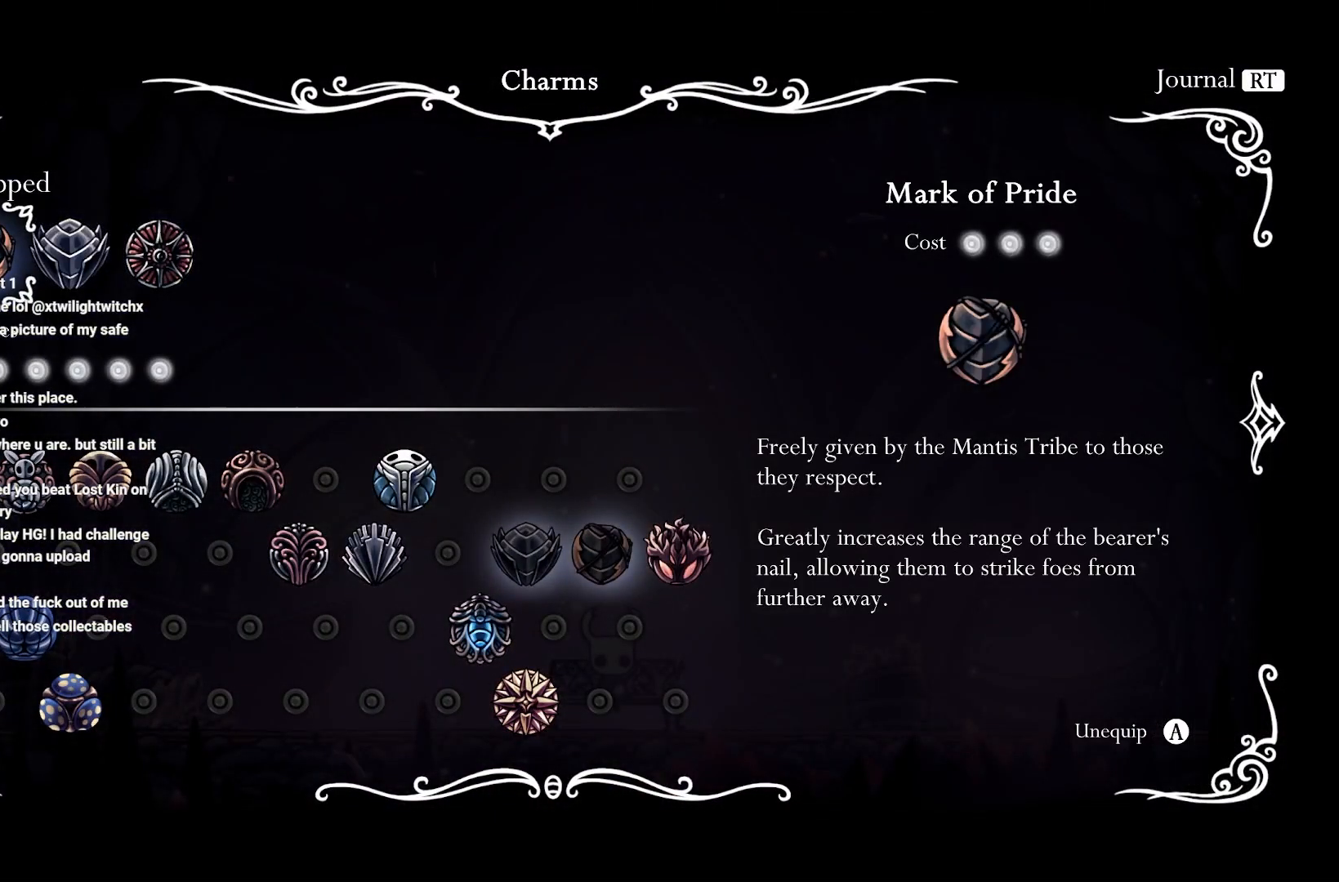
{"buttons": [], "left_stick": "center", "right_stick": "center", "events": [[17, "DPAD_UP", "up"], [317, "DPAD_RIGHT", "down"], [417, "DPAD_RIGHT", "up"]]}
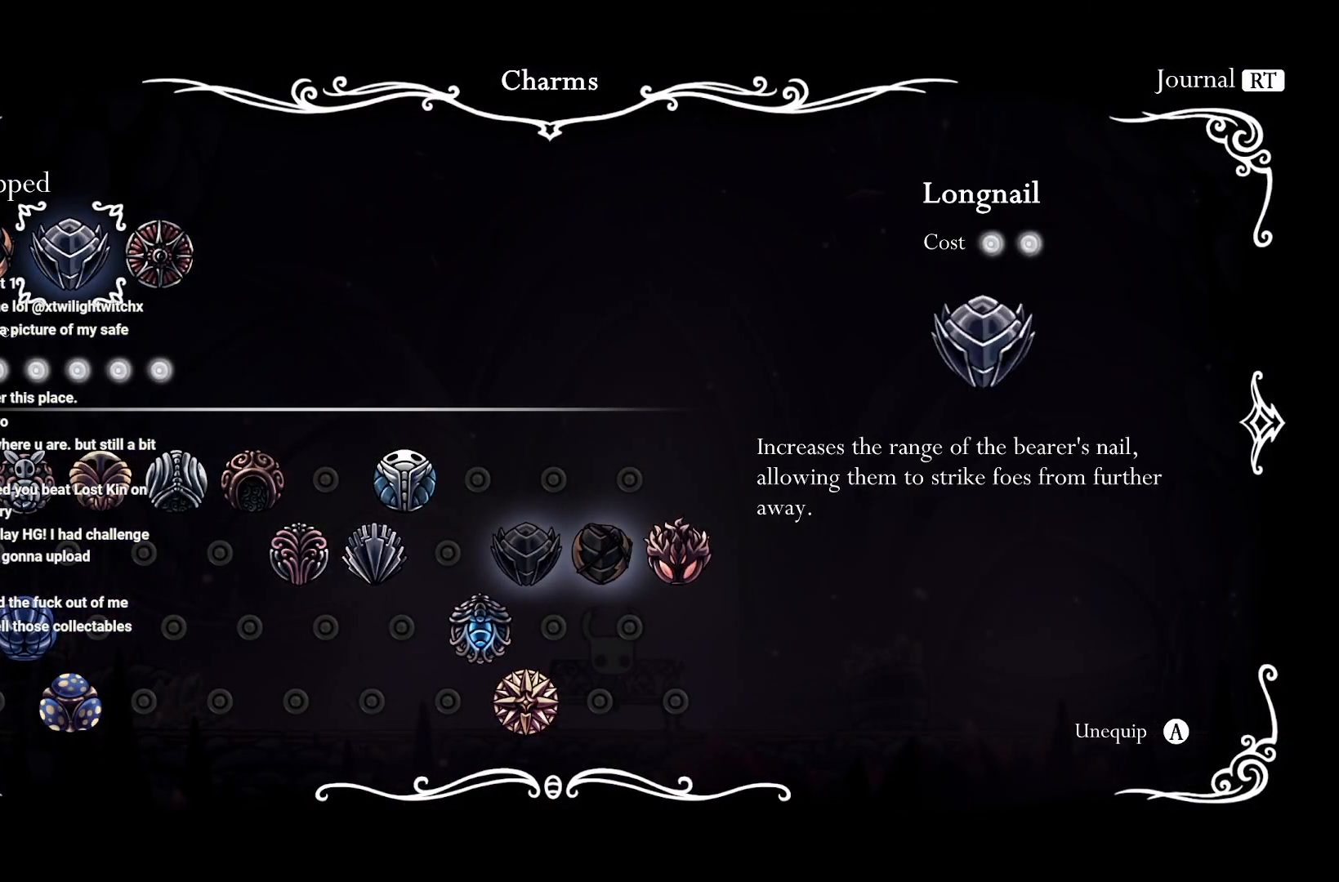
{"buttons": [], "left_stick": "center", "right_stick": "center", "events": [[100, "DPAD_RIGHT", "down"], [200, "DPAD_RIGHT", "up"], [367, "DPAD_LEFT", "down"], [467, "DPAD_LEFT", "up"]]}
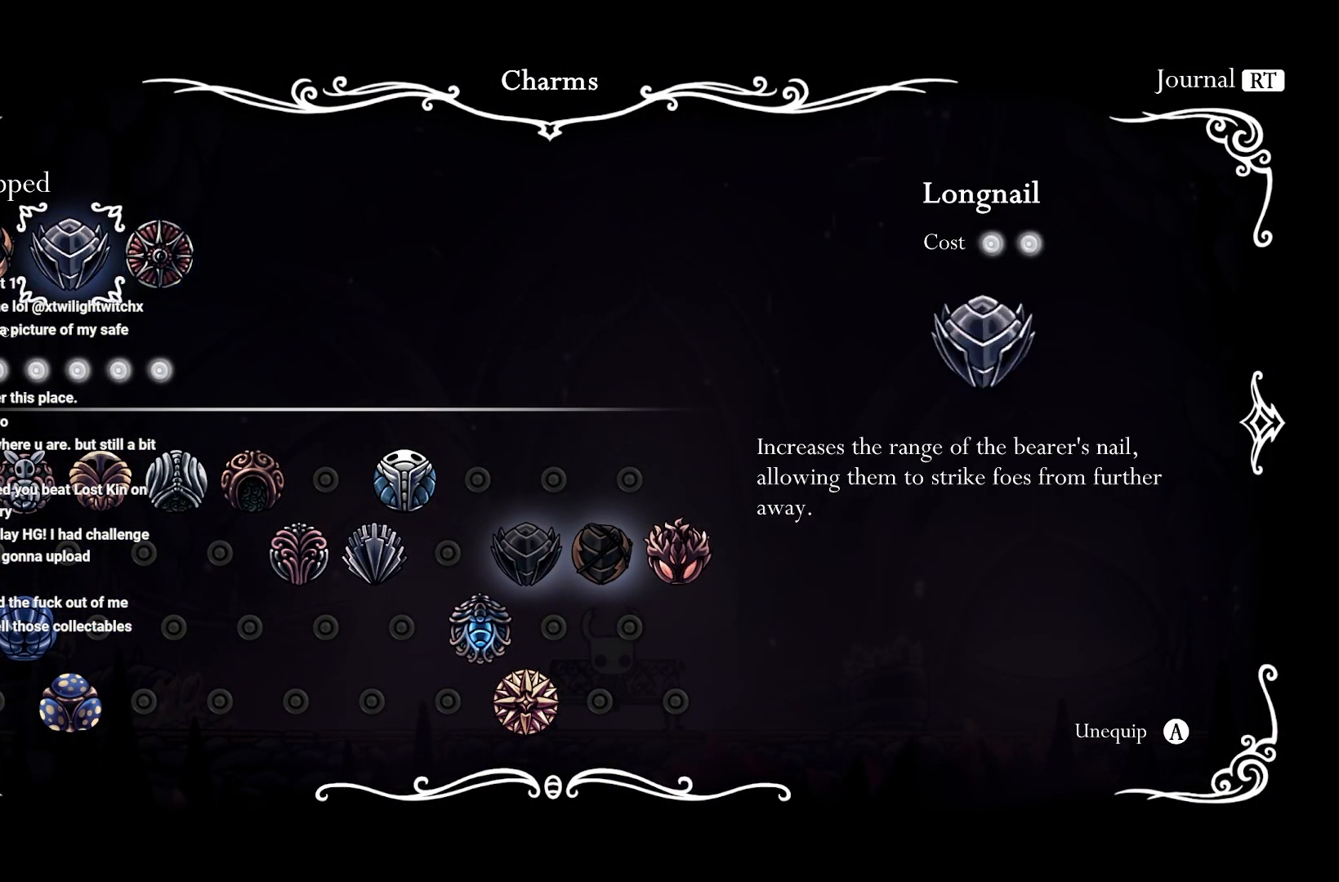
{"buttons": [], "left_stick": "center", "right_stick": "center", "events": [[117, "A", "down"], [233, "A", "up"], [233, "DPAD_LEFT", "down"], [350, "DPAD_LEFT", "up"]]}
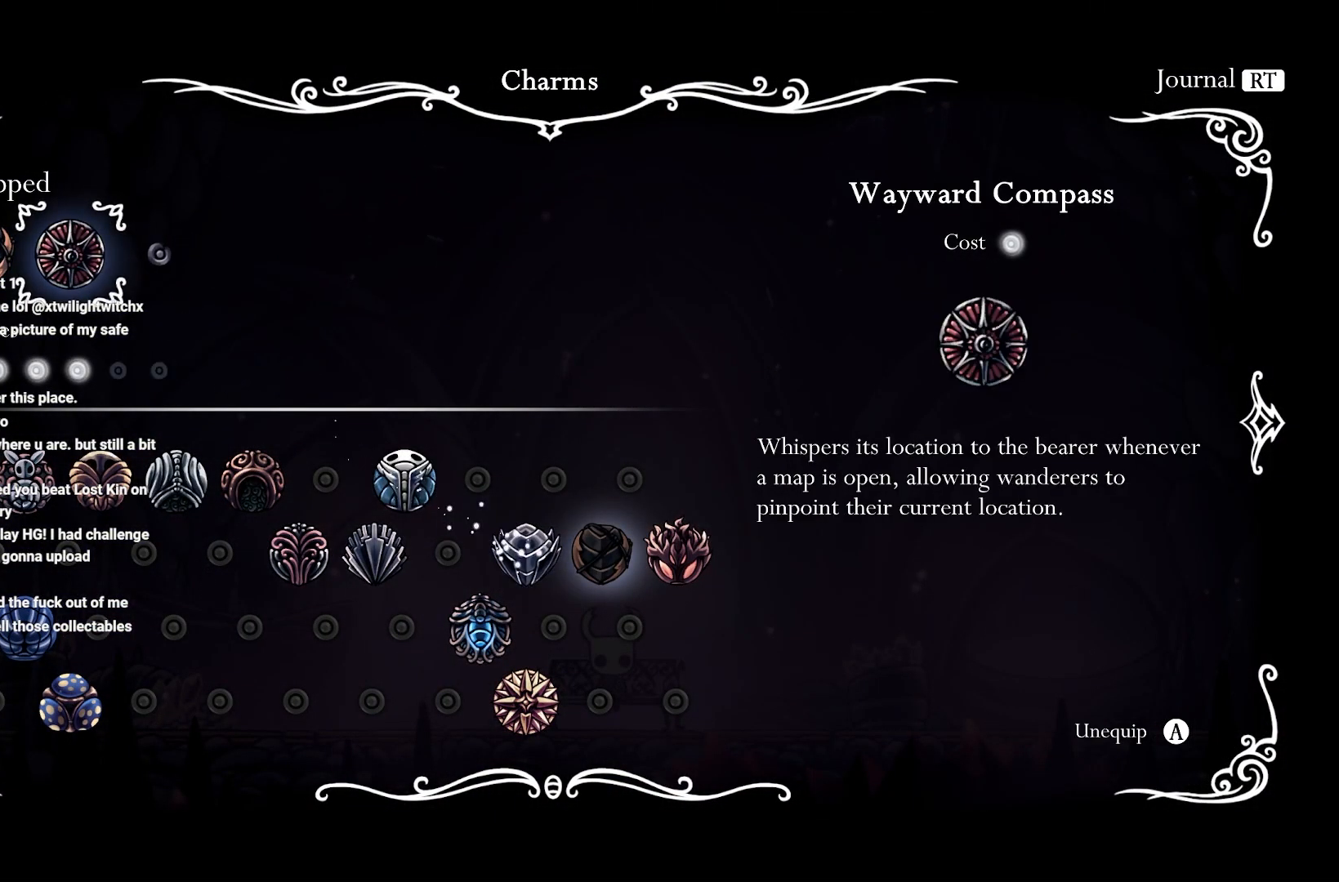
{"buttons": ["A"], "left_stick": "center", "right_stick": "center", "events": [[50, "DPAD_LEFT", "down"], [150, "DPAD_LEFT", "up"], [450, "A", "down"]]}
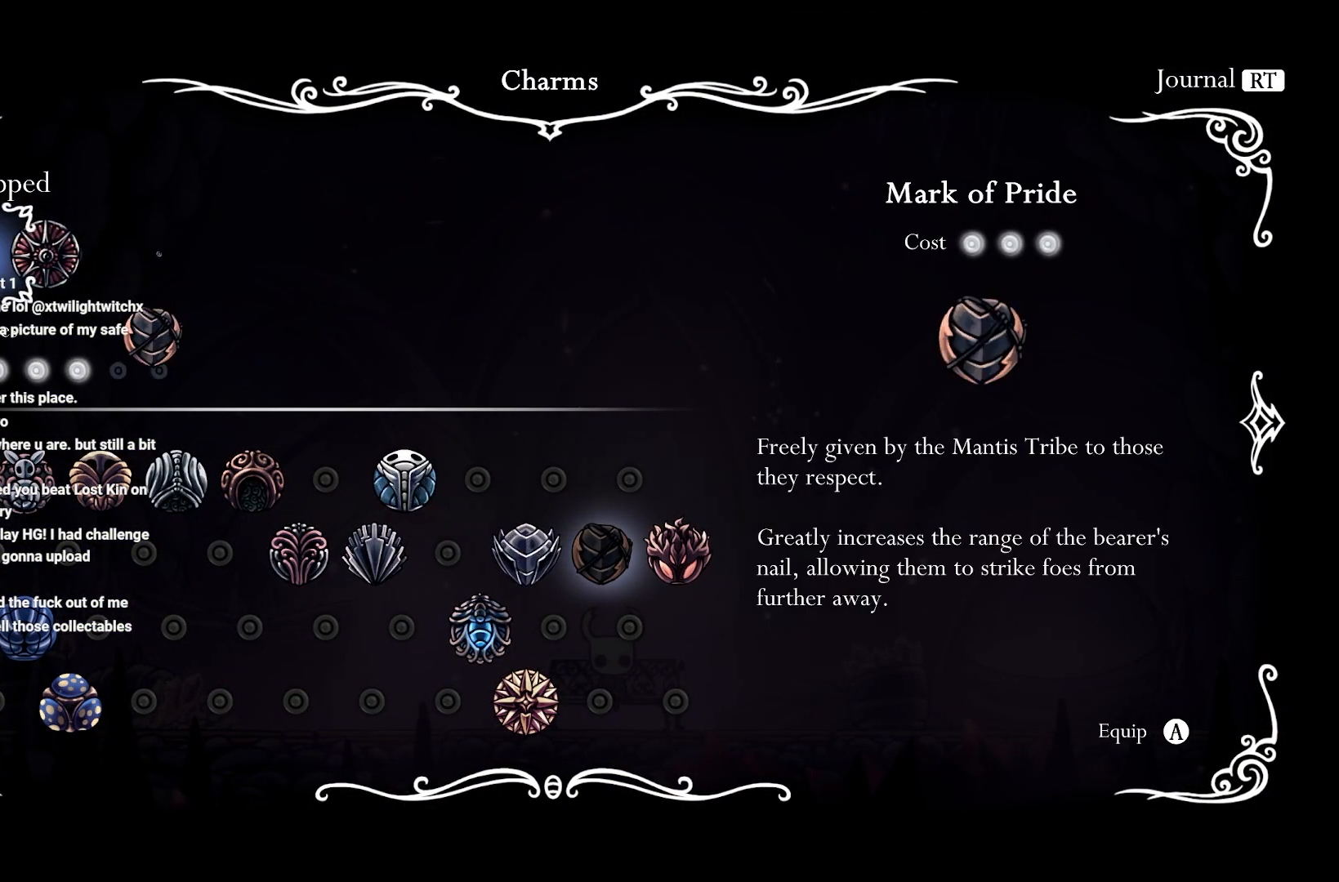
{"buttons": [], "left_stick": "center", "right_stick": "center", "events": [[100, "A", "up"], [200, "DPAD_RIGHT", "down"], [300, "DPAD_RIGHT", "up"]]}
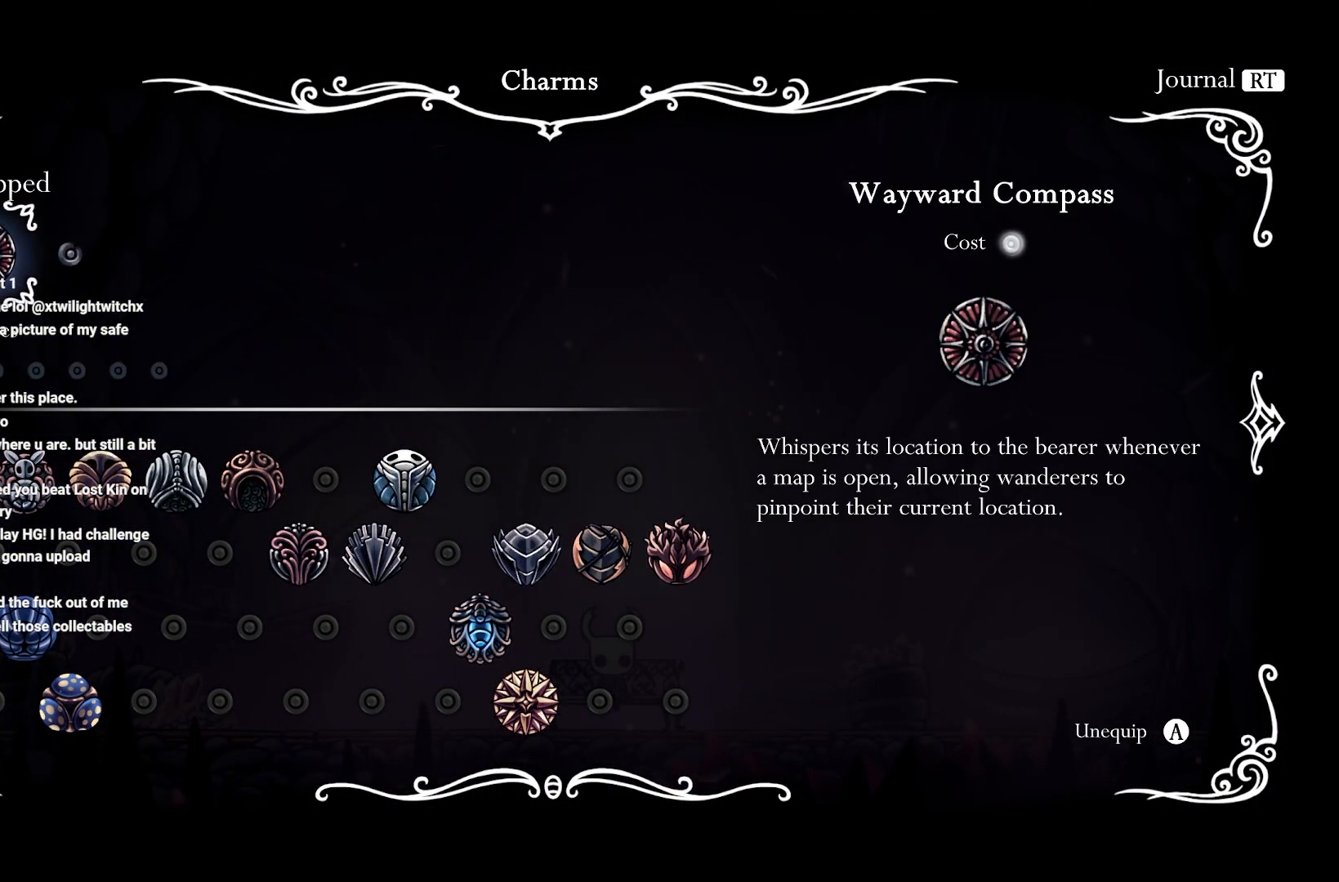
{"buttons": ["A"], "left_stick": "center", "right_stick": "center", "events": [[500, "A", "down"]]}
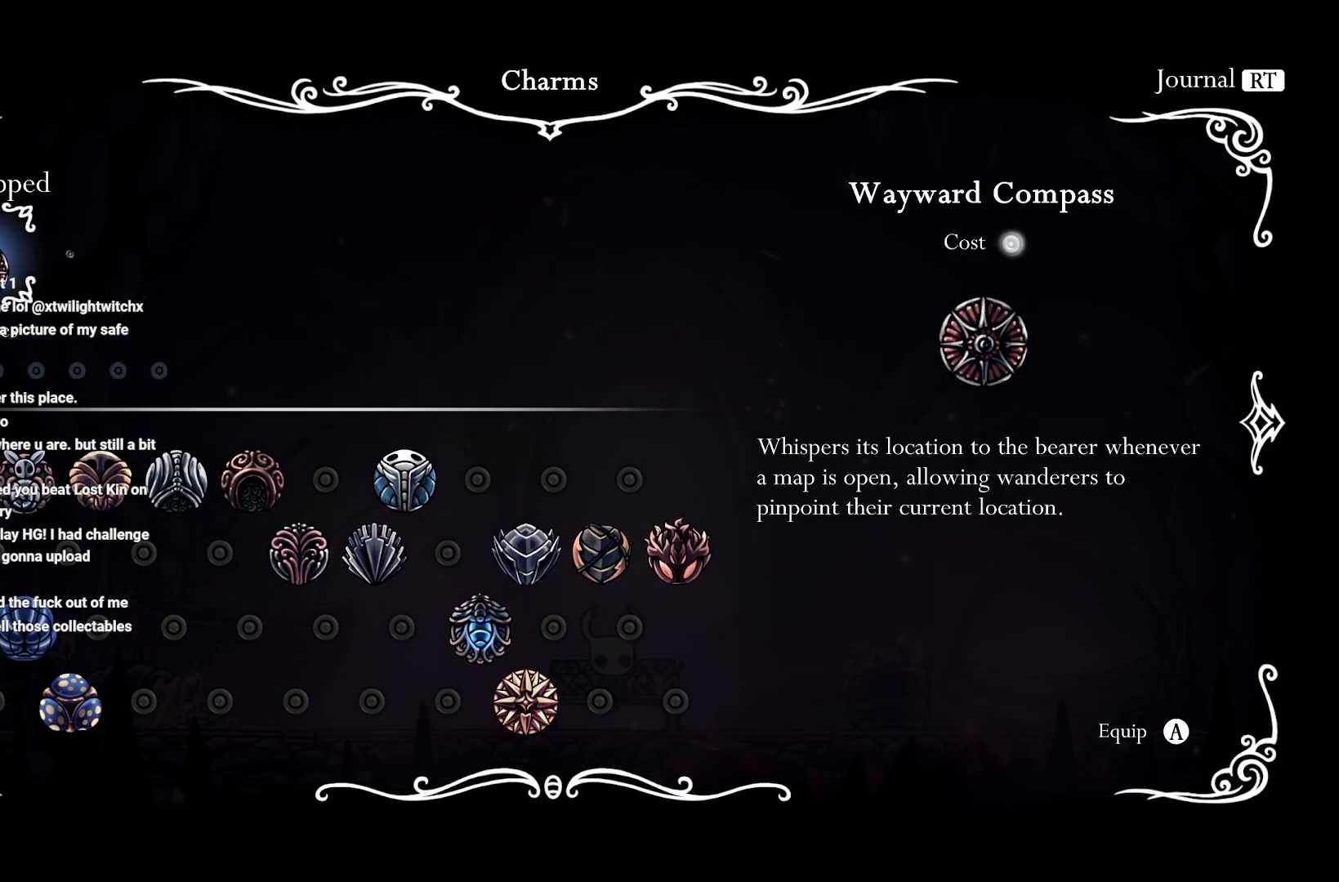
{"buttons": [], "left_stick": "center", "right_stick": "center", "events": [[150, "A", "up"], [167, "DPAD_DOWN", "down"], [250, "DPAD_DOWN", "up"], [383, "DPAD_DOWN", "down"], [483, "DPAD_DOWN", "up"]]}
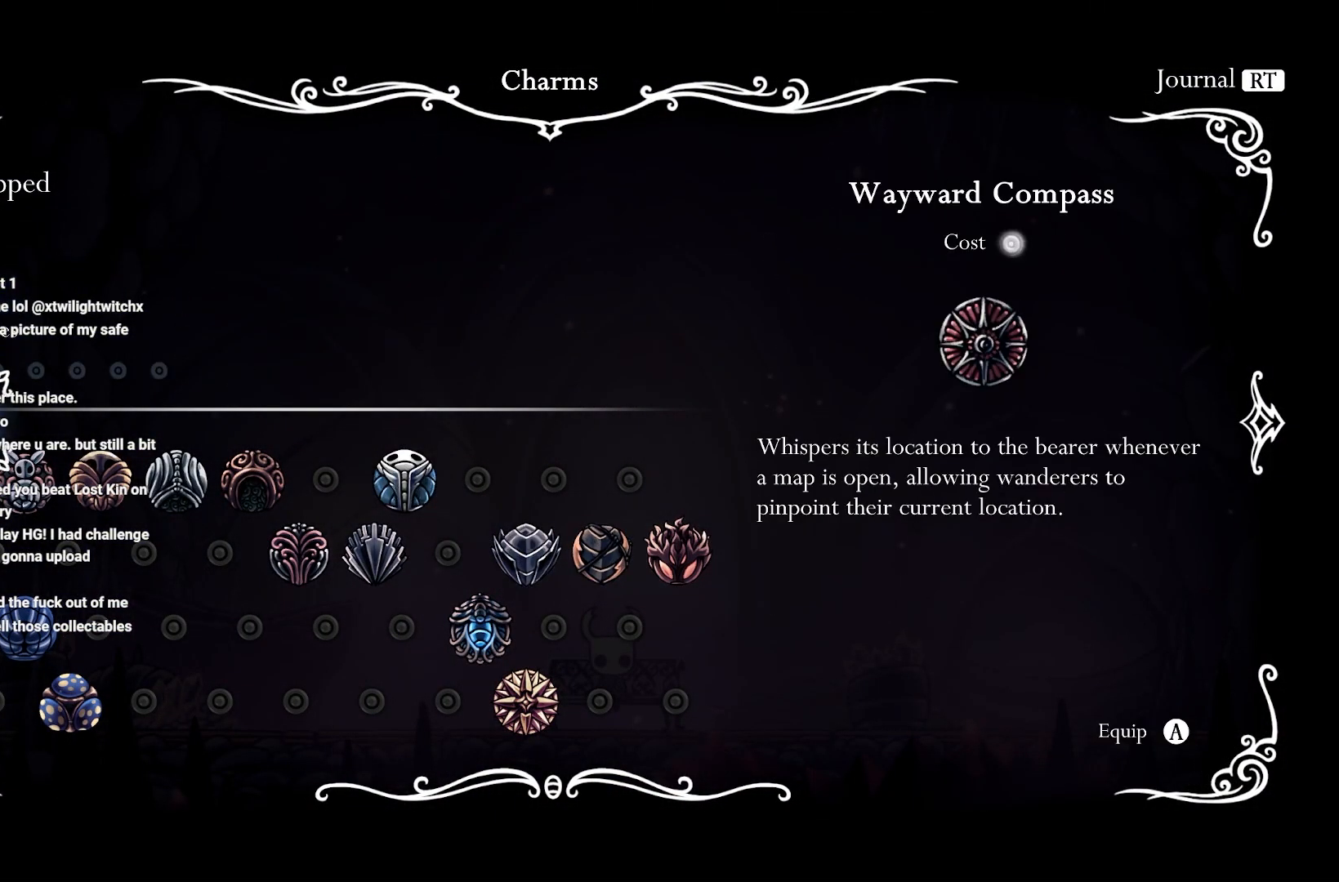
{"buttons": [], "left_stick": "center", "right_stick": "center", "events": [[150, "DPAD_RIGHT", "down"], [267, "DPAD_RIGHT", "up"]]}
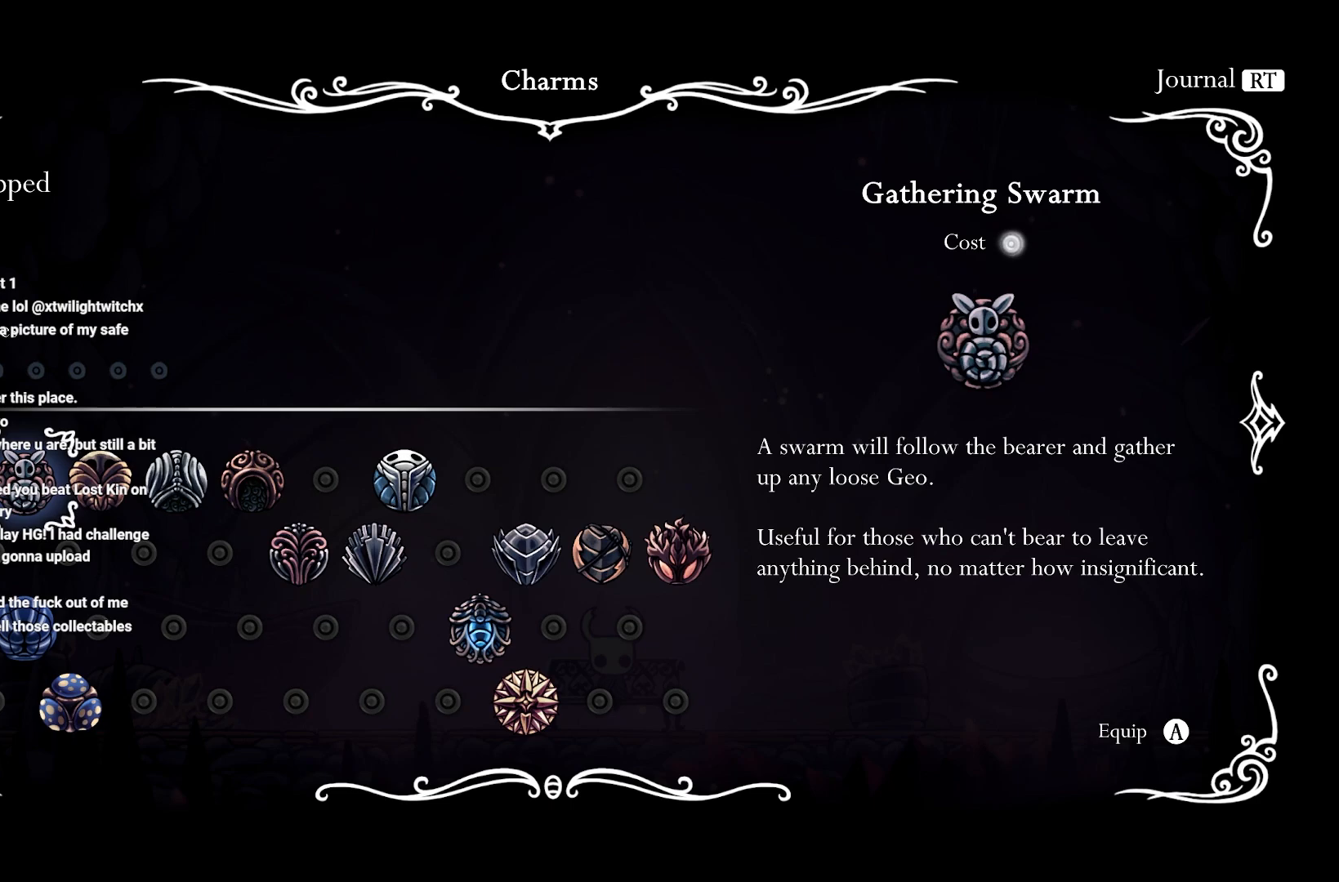
{"buttons": [], "left_stick": "center", "right_stick": "center", "events": [[50, "DPAD_RIGHT", "down"], [150, "DPAD_RIGHT", "up"], [267, "DPAD_LEFT", "down"], [367, "DPAD_LEFT", "up"]]}
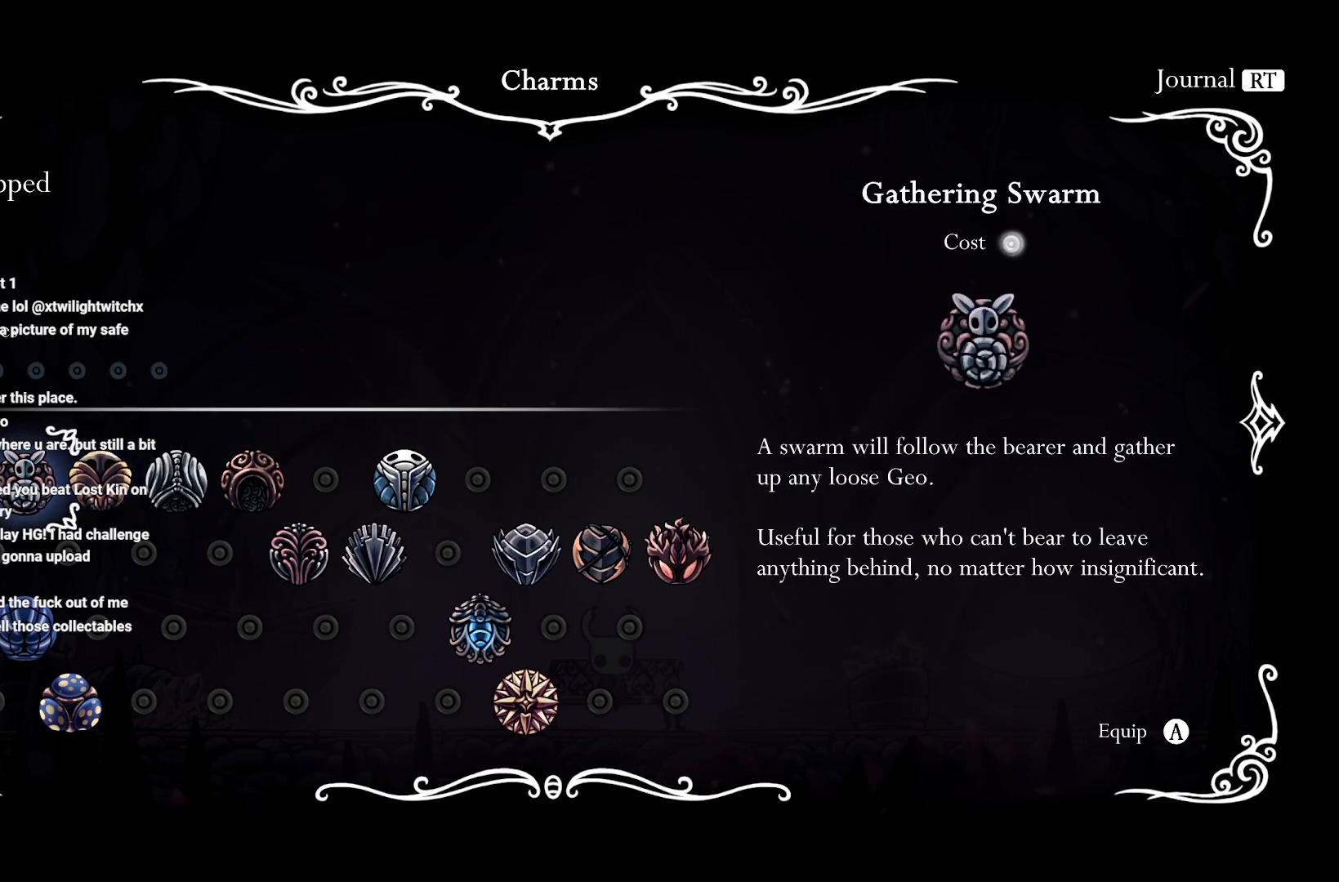
{"buttons": ["DPAD_RIGHT"], "left_stick": "center", "right_stick": "center", "events": [[17, "A", "down"], [150, "A", "up"], [183, "DPAD_RIGHT", "down"], [300, "DPAD_RIGHT", "up"], [450, "DPAD_RIGHT", "down"]]}